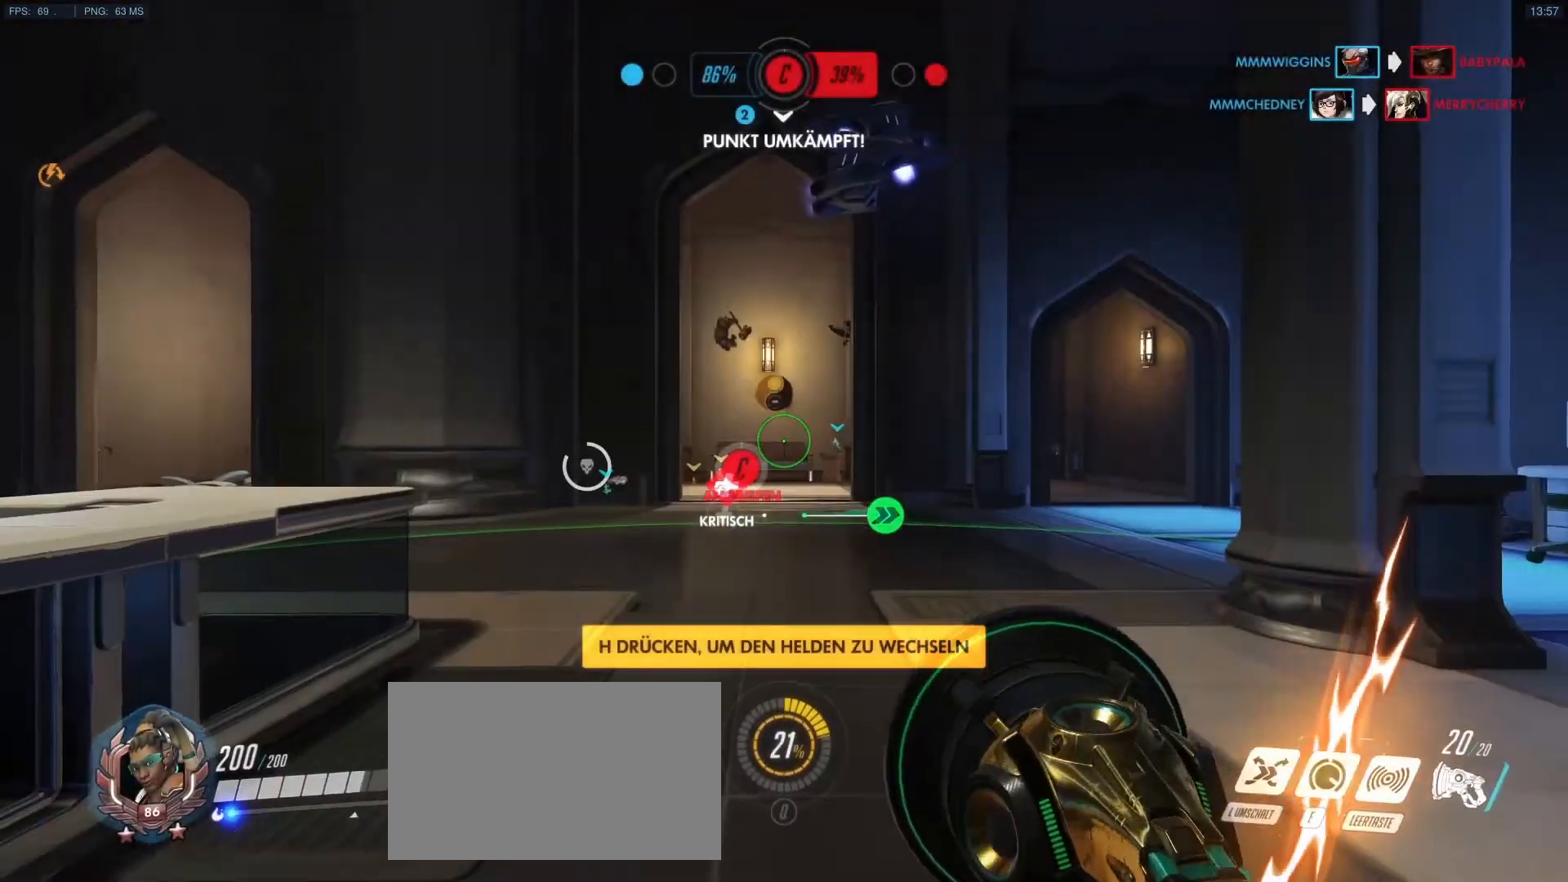
Gameplay with keyboard and mouse; each line is a JSON object with the keys and mouse buttons held at the frame after it. "events" lists presses ("down") and releases ("up") of "1", "2", "3", "4", "5", "a", "alt", "c", "caps_lock", "d", "e", "f", "g", "q", "r", "s", "shift", "space", "t", "tab", "v", "w", "x", "y", "mouse_left", "mouse_middle", "mouse_right", "mouse_mb4", "mouse_mb5", "mouse_wheel_up" and "mouse_wheel_down" between this image and that frame as [ms after this image, input, new state], when the widget could be followed in between. "mouse_left", "mouse_middle", "mouse_right", "mouse_mb4", "mouse_mb5", "mouse_wheel_up", "mouse_wheel_down" = the "left", "middle", "right", "mb4", "mb5", "wheel_up", "wheel_down" buttons of the "mouse" list. No other keys are recorded. Mouse movement is not recorded.
{"keys": ["w"], "mouse": [], "events": [[167, "w", "down"]]}
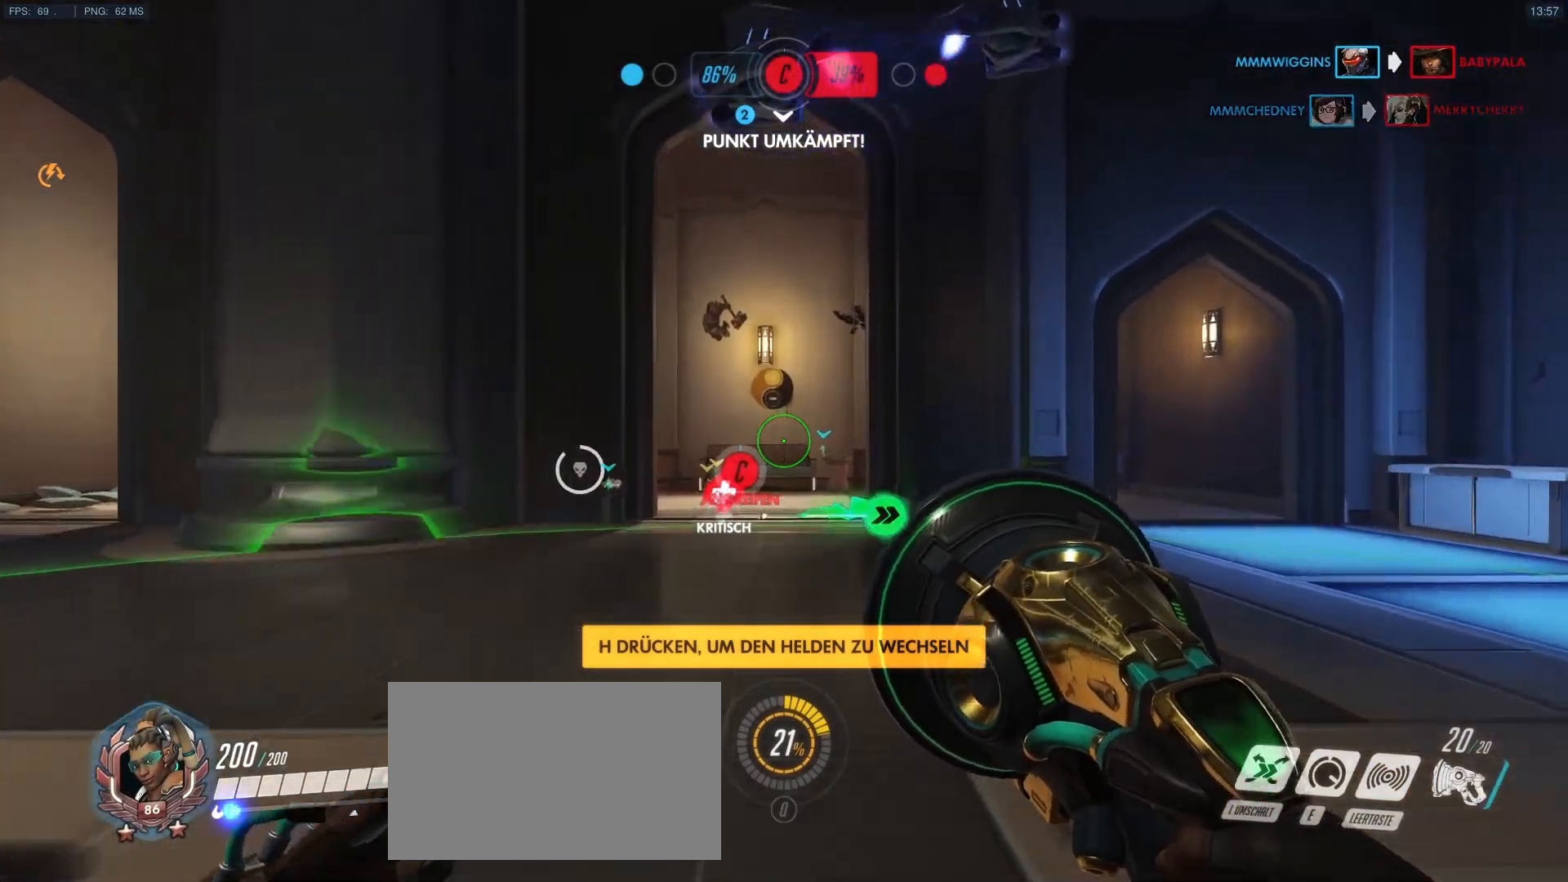
{"keys": ["w"], "mouse": [], "events": []}
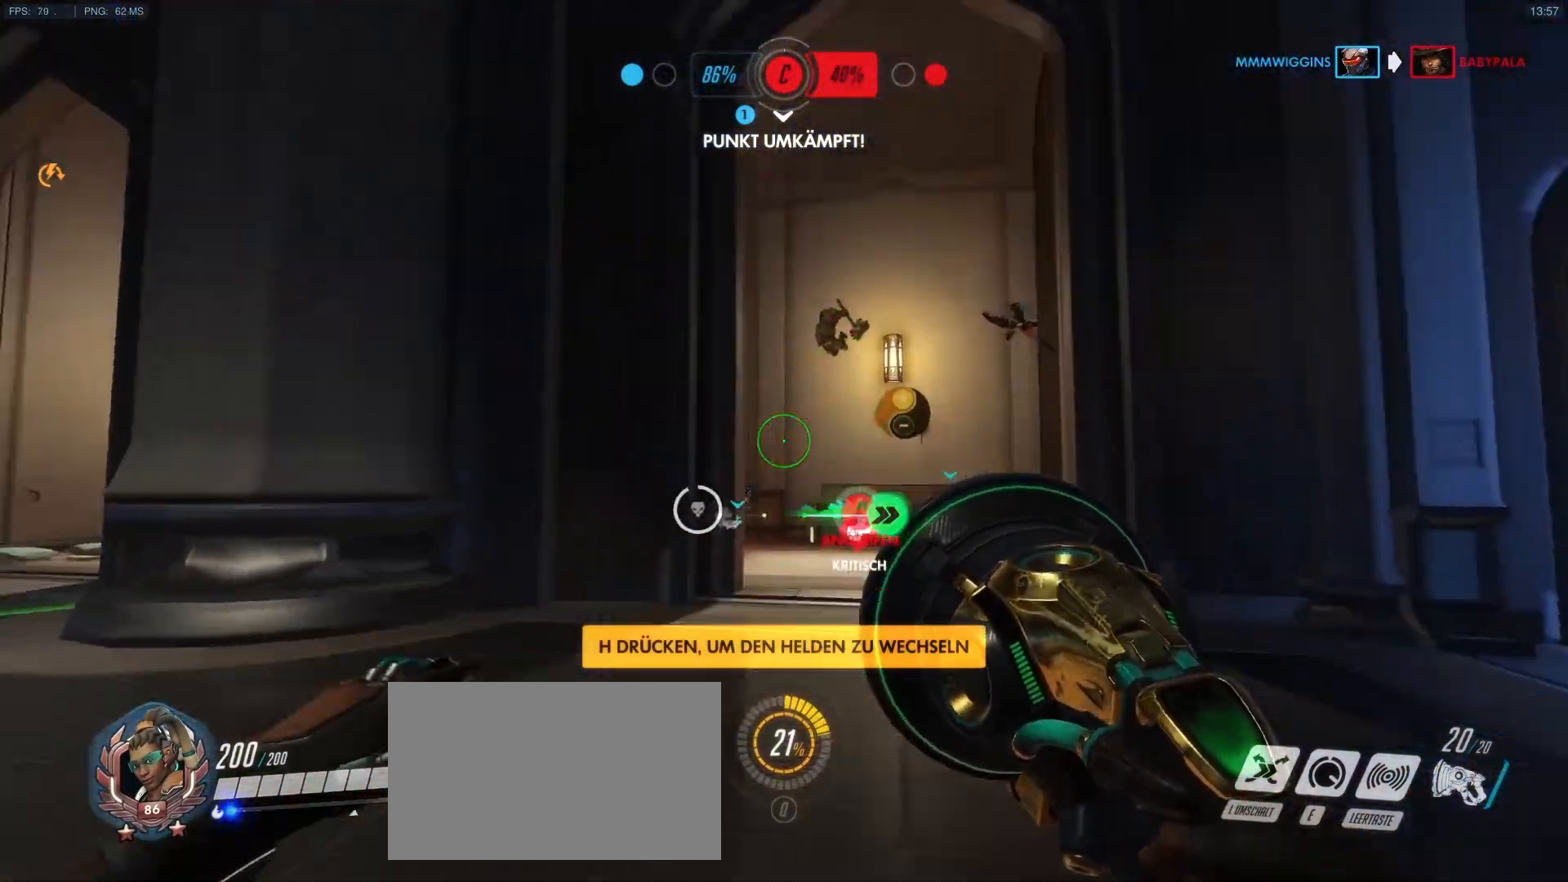
{"keys": ["w"], "mouse": [], "events": []}
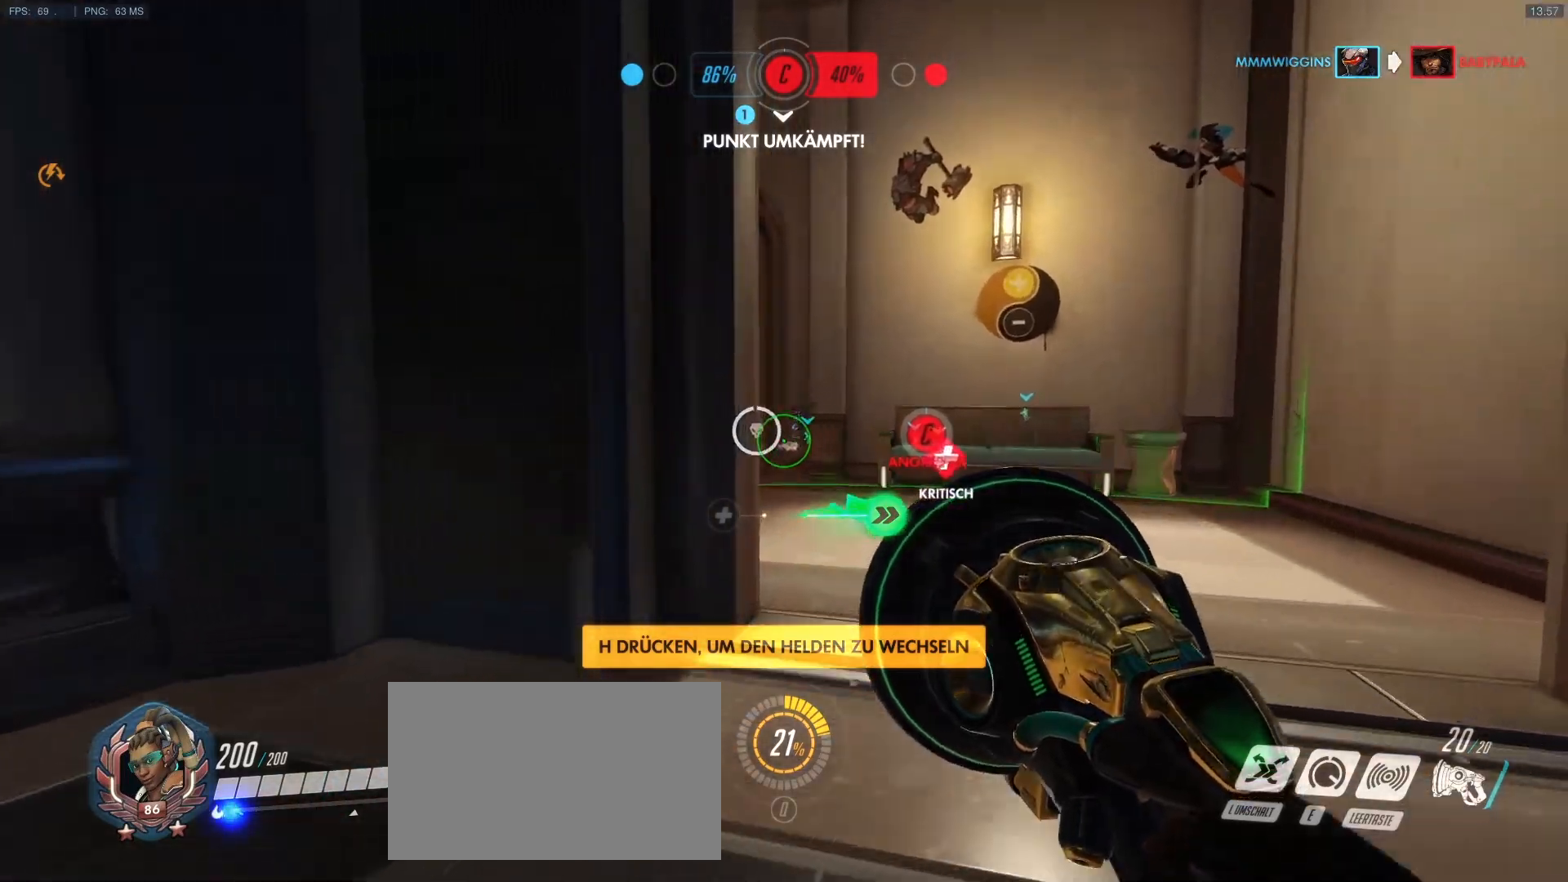
{"keys": ["d", "w"], "mouse": [], "events": [[350, "mouse_right", "down"], [400, "d", "down"], [500, "mouse_right", "up"]]}
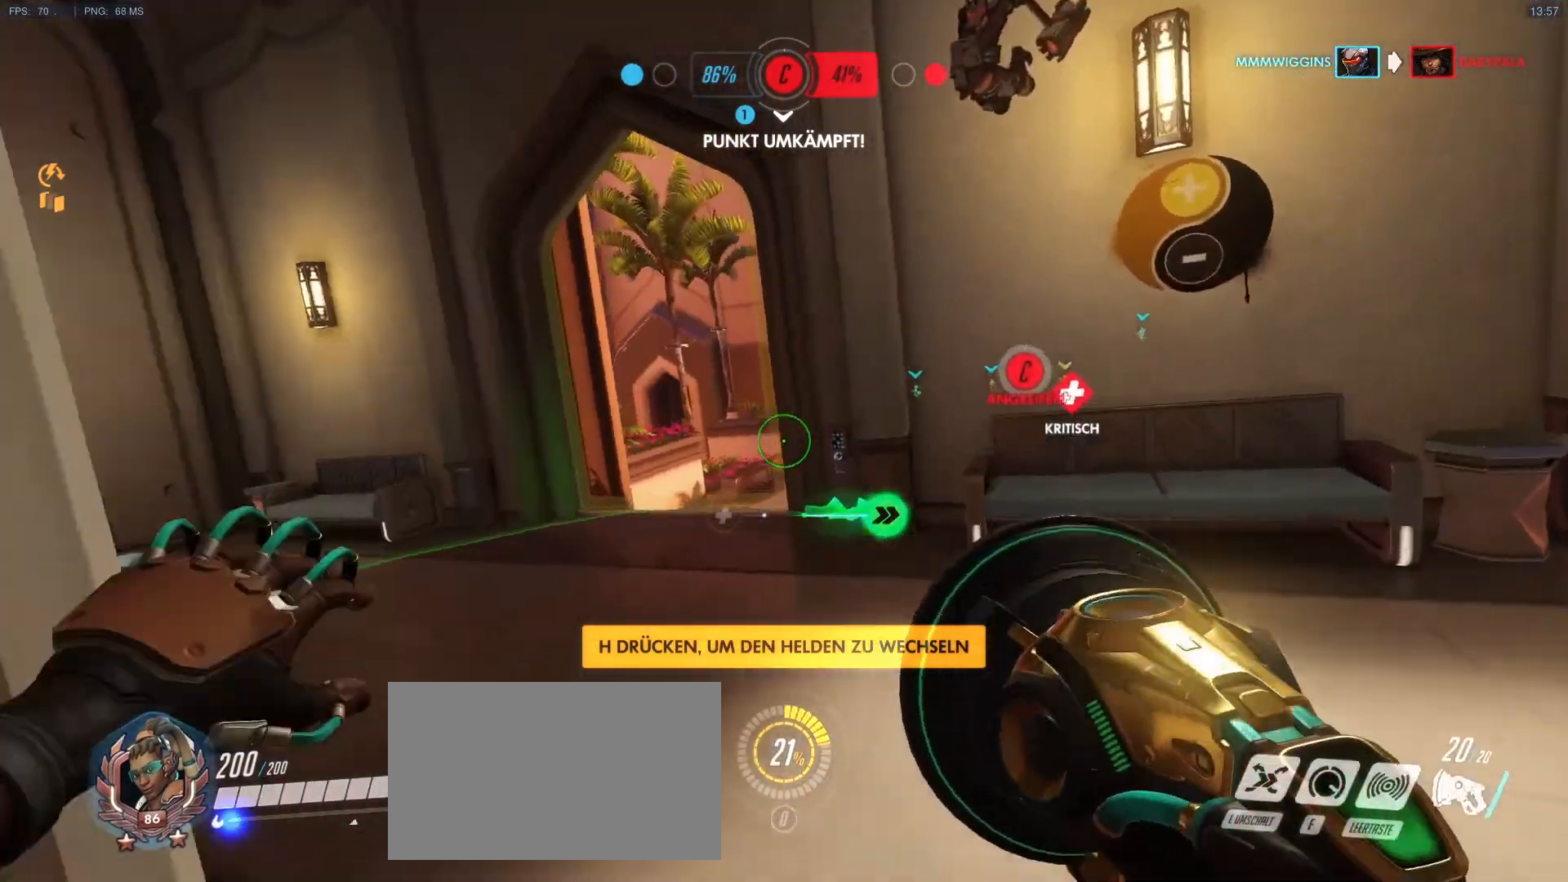
{"keys": ["w"], "mouse": [], "events": [[33, "d", "up"], [83, "a", "down"], [83, "mouse_right", "down"], [133, "mouse_right", "up"], [317, "a", "up"]]}
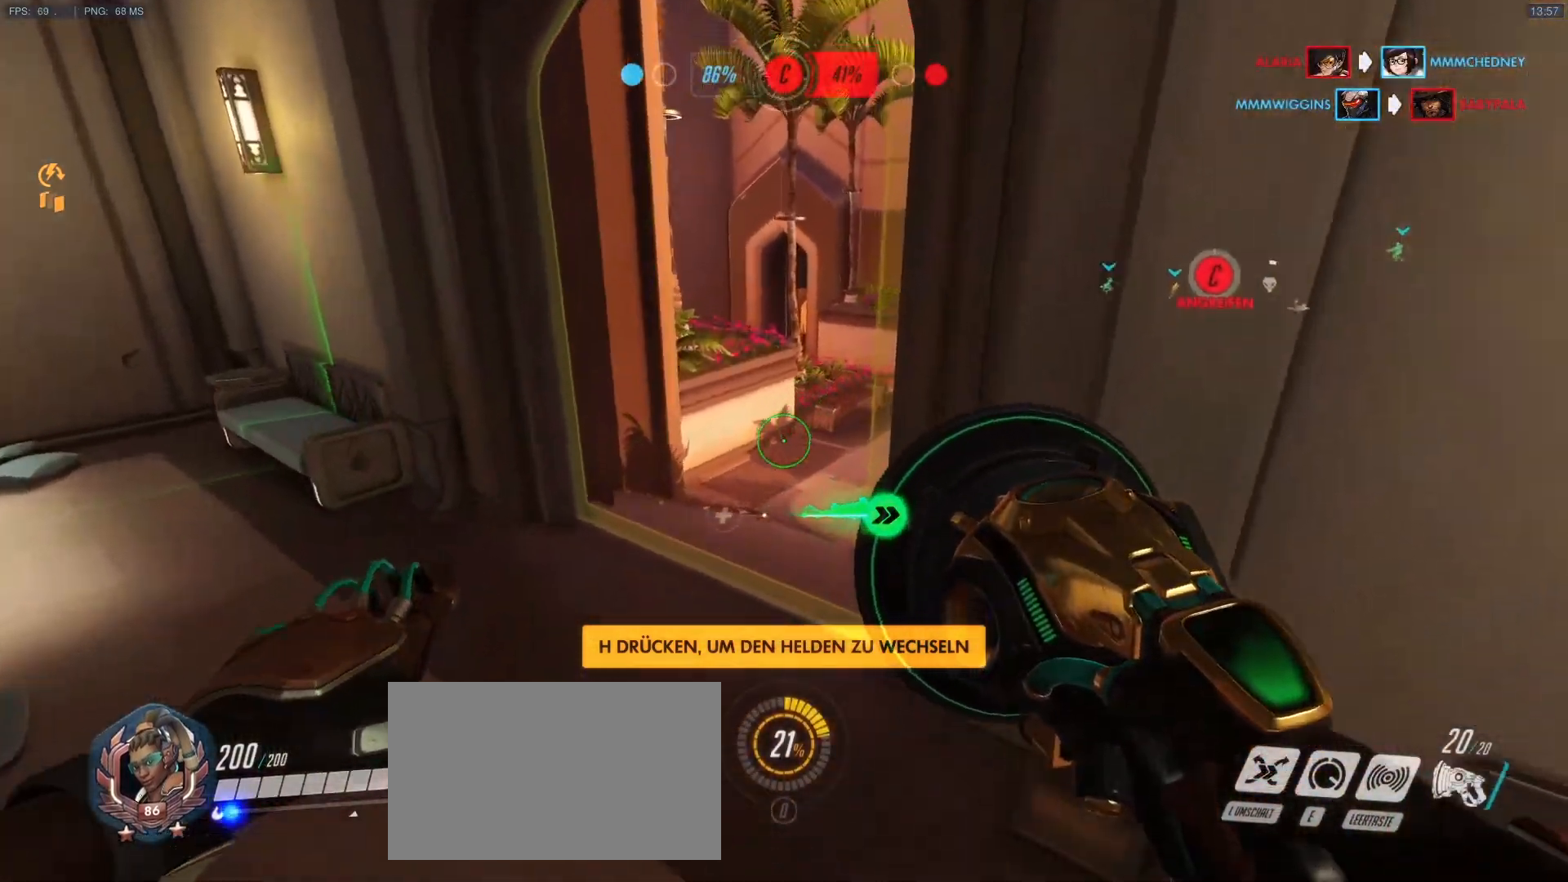
{"keys": ["a", "w"], "mouse": [], "events": [[250, "mouse_right", "down"], [333, "mouse_right", "up"], [383, "a", "down"]]}
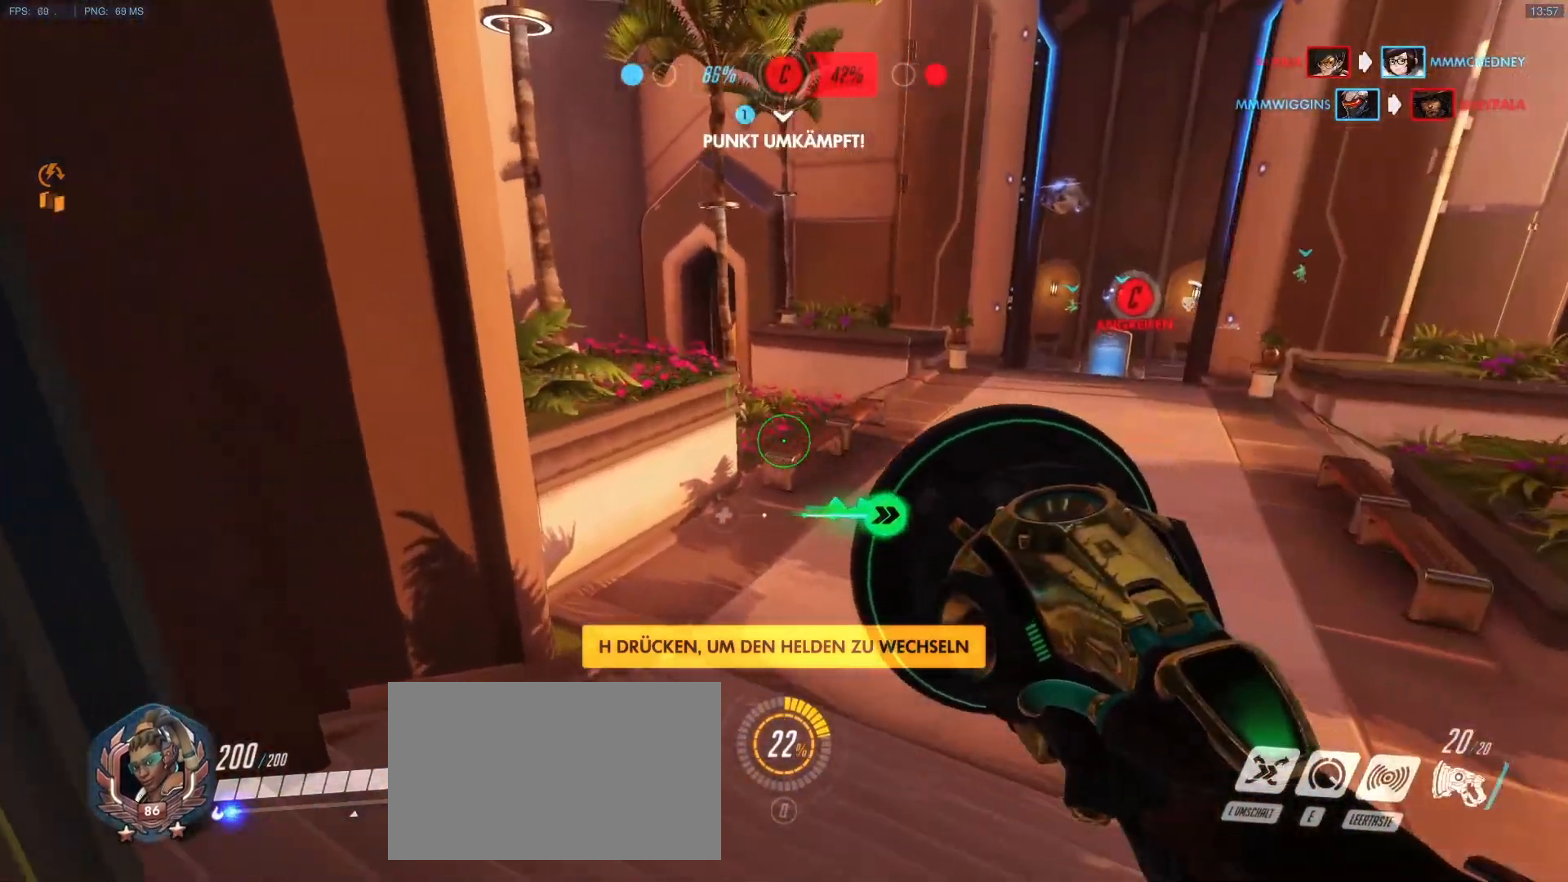
{"keys": ["a", "w"], "mouse": ["right"], "events": [[167, "mouse_right", "down"], [267, "mouse_right", "up"], [350, "mouse_right", "down"], [450, "mouse_right", "up"], [500, "mouse_right", "down"]]}
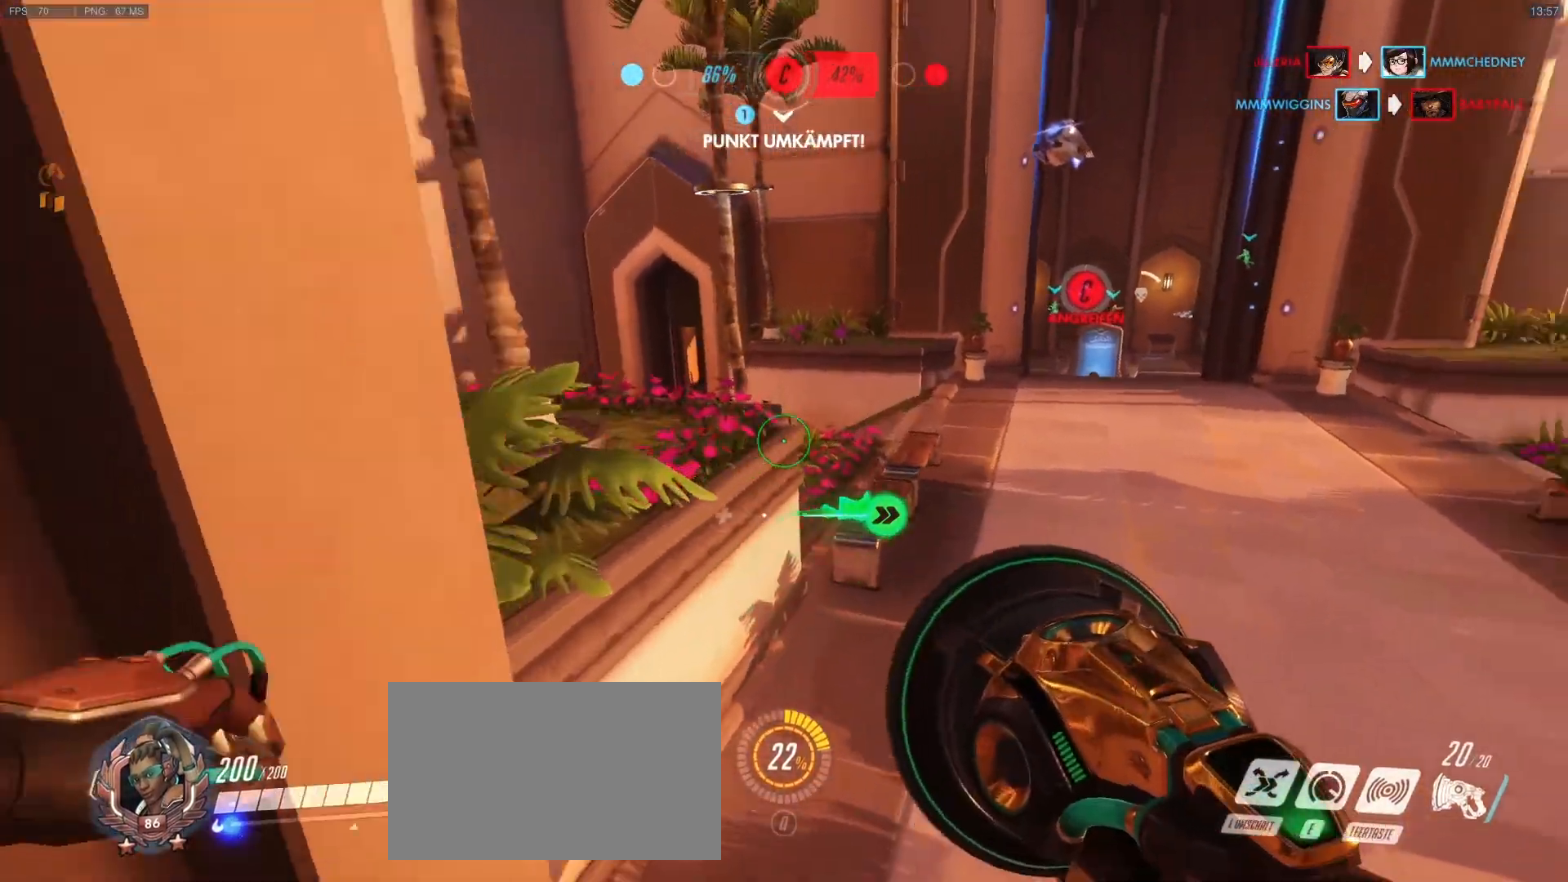
{"keys": ["w"], "mouse": [], "events": [[83, "a", "up"], [83, "mouse_right", "up"], [133, "mouse_right", "down"], [233, "mouse_right", "up"], [317, "mouse_right", "down"], [367, "mouse_right", "up"]]}
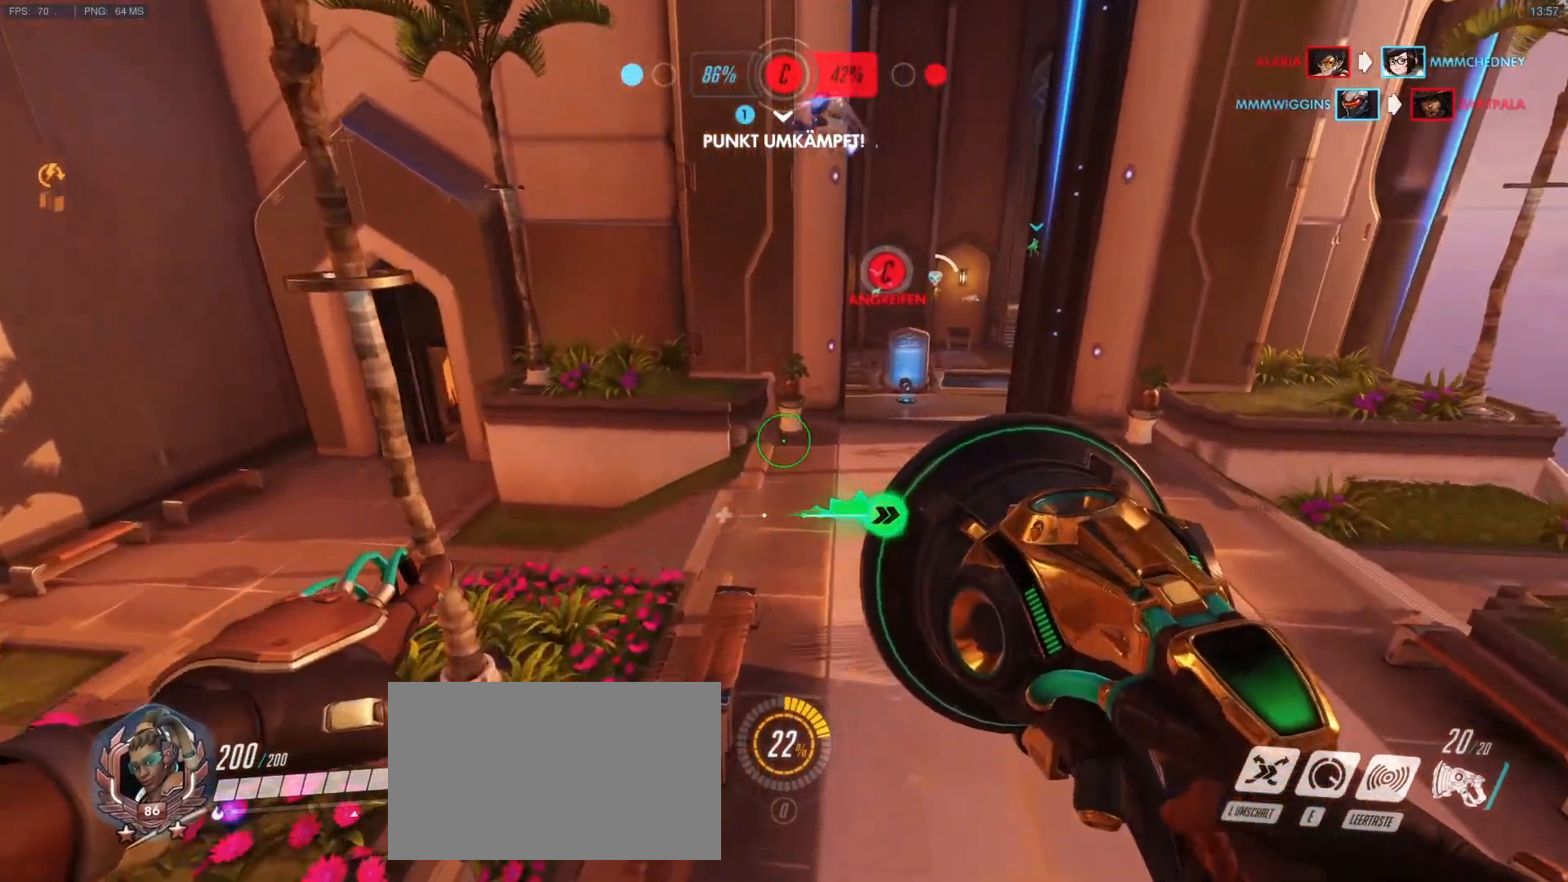
{"keys": ["w"], "mouse": [], "events": [[17, "mouse_right", "down"], [150, "mouse_right", "up"]]}
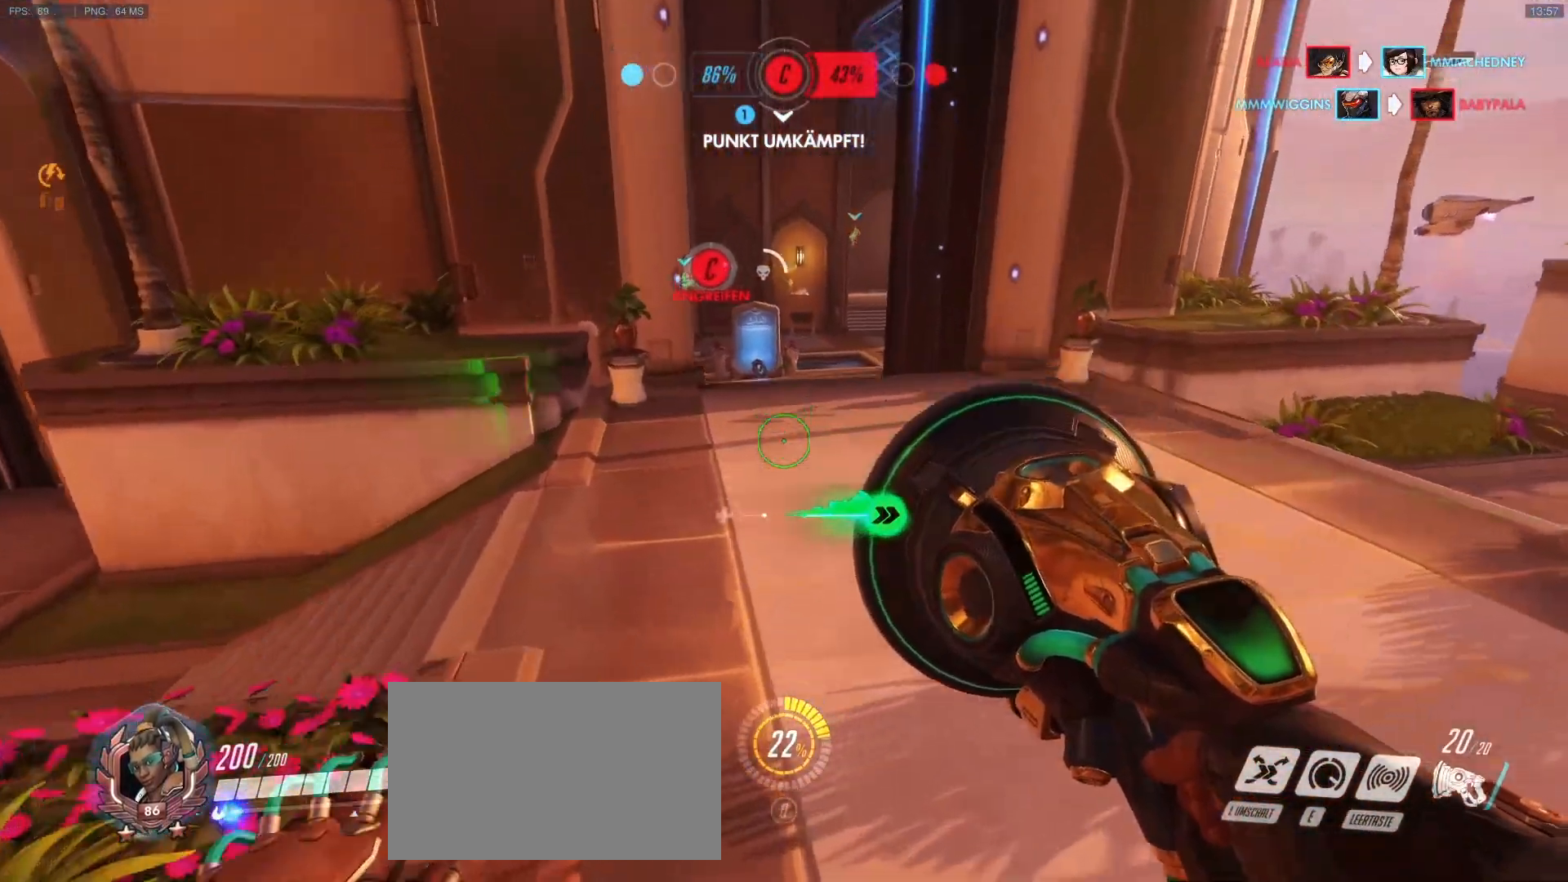
{"keys": ["w"], "mouse": [], "events": []}
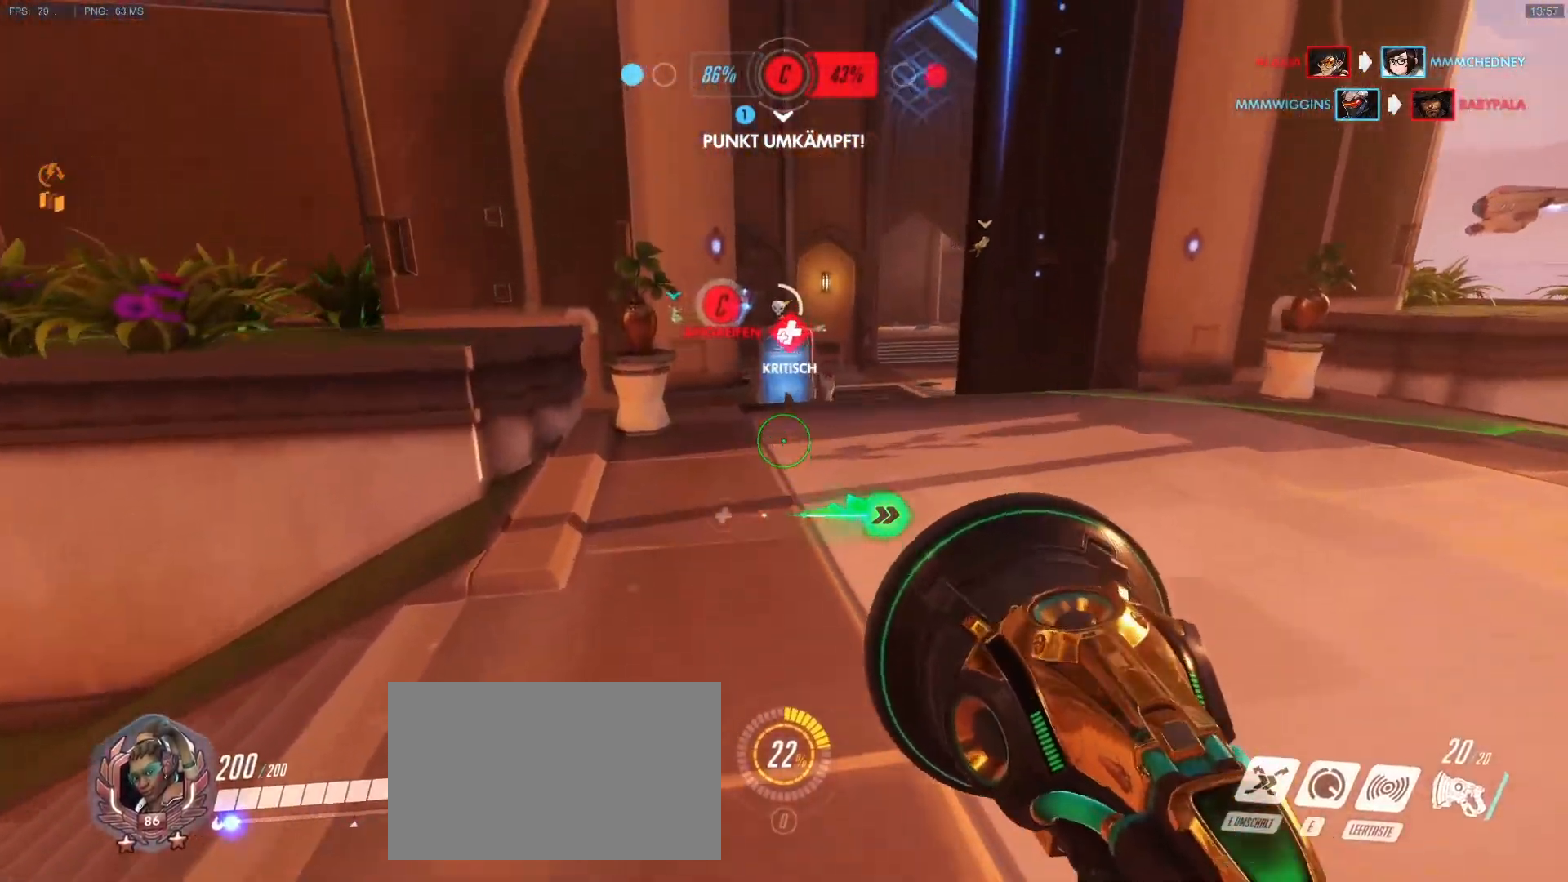
{"keys": ["w"], "mouse": [], "events": []}
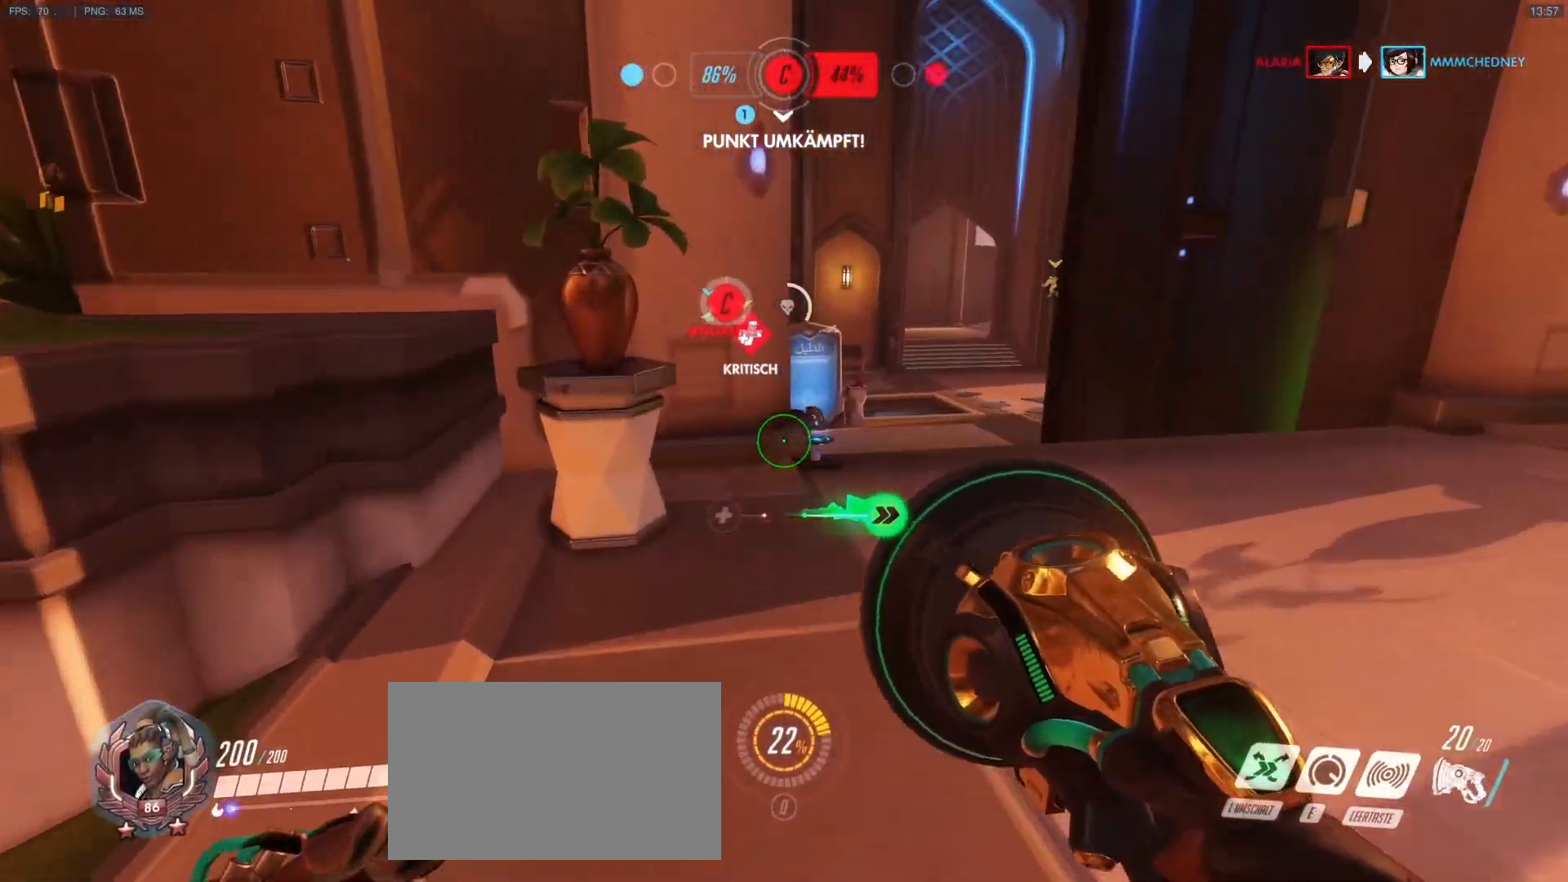
{"keys": ["d", "w"], "mouse": [], "events": [[483, "d", "down"]]}
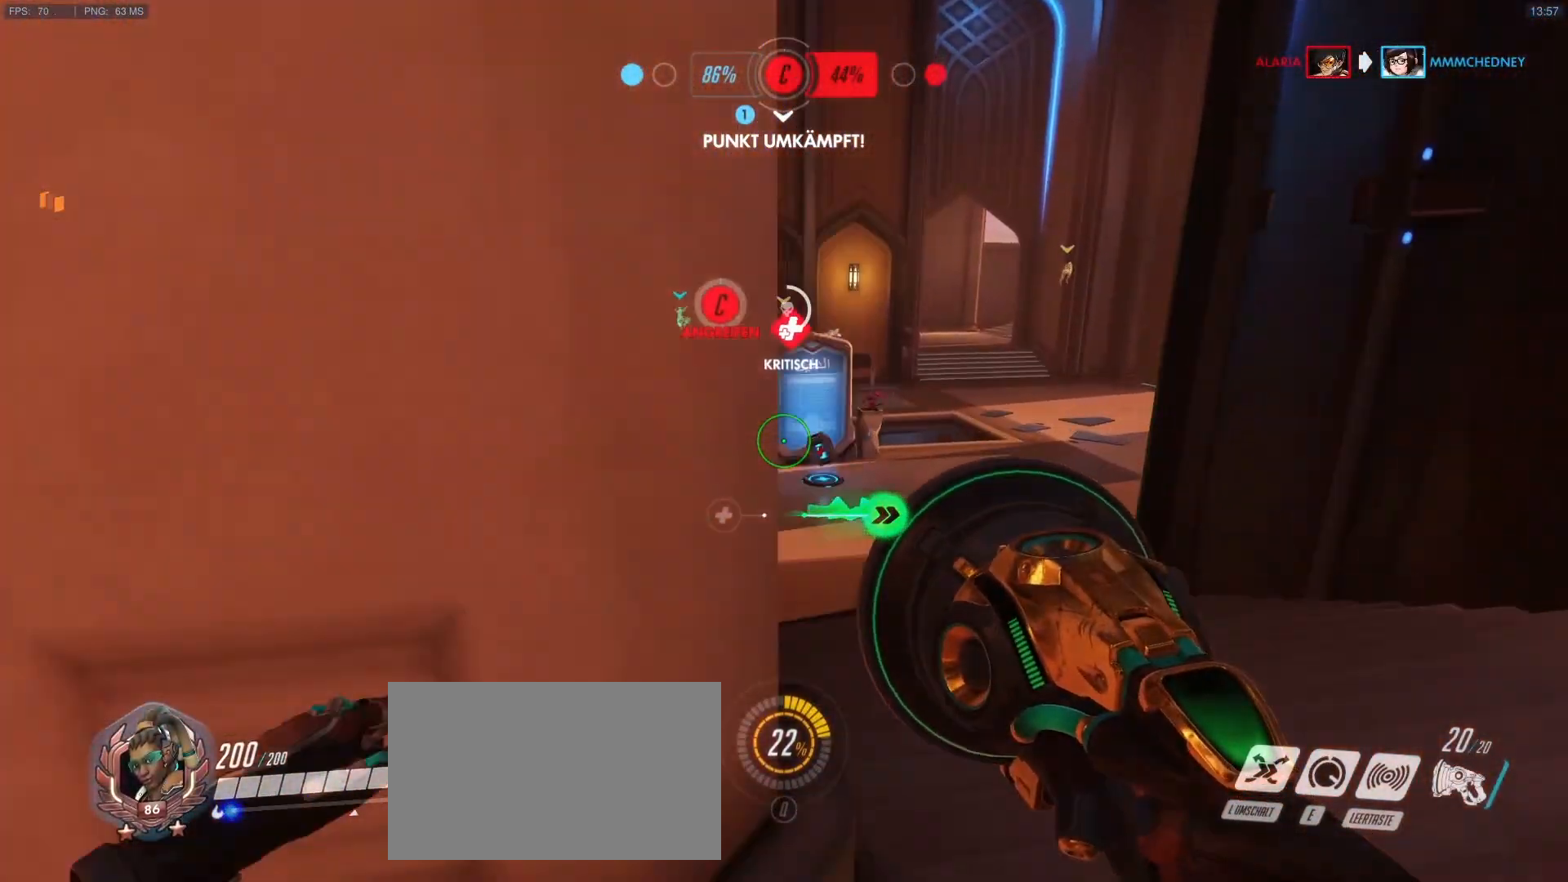
{"keys": ["a", "w"], "mouse": [], "events": [[117, "d", "up"], [400, "a", "down"]]}
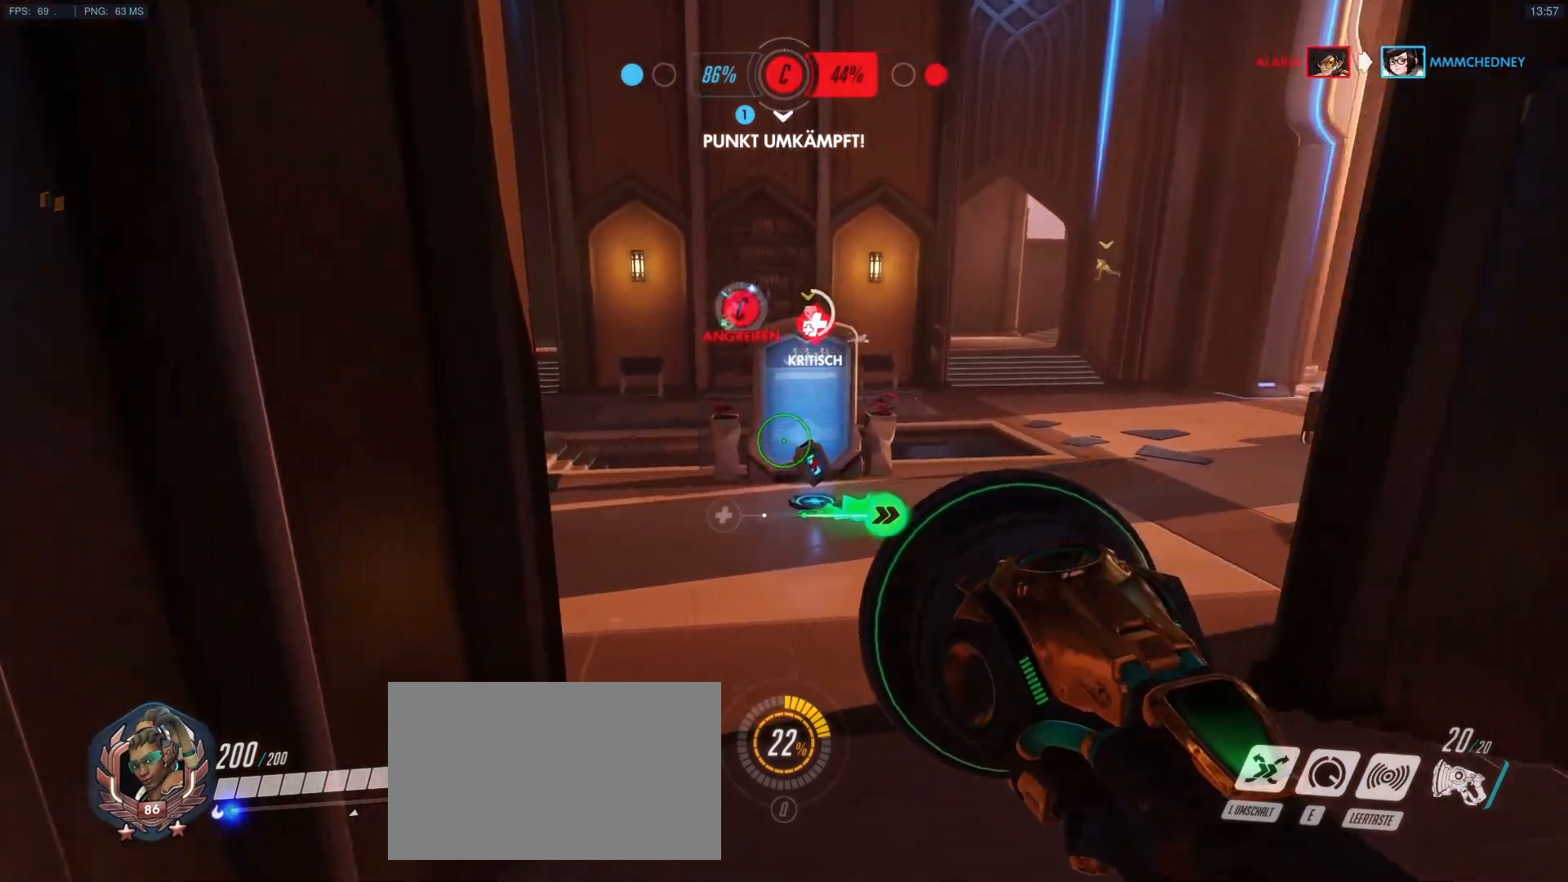
{"keys": ["a", "w"], "mouse": [], "events": [[83, "mouse_right", "down"], [467, "mouse_right", "up"]]}
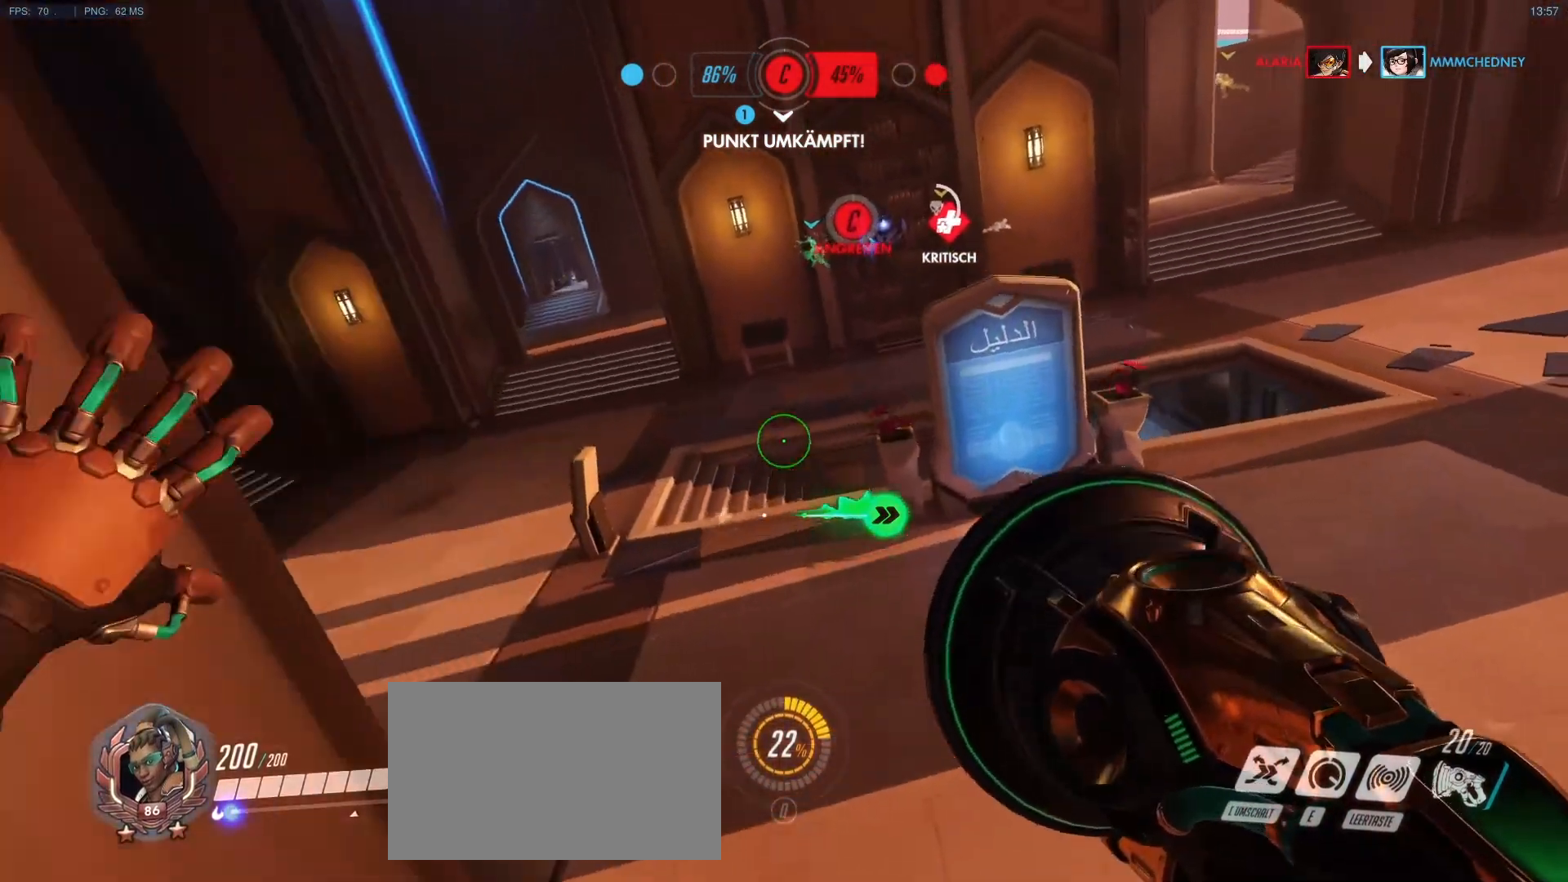
{"keys": ["w"], "mouse": [], "events": [[17, "a", "up"], [100, "mouse_right", "down"], [150, "mouse_right", "up"]]}
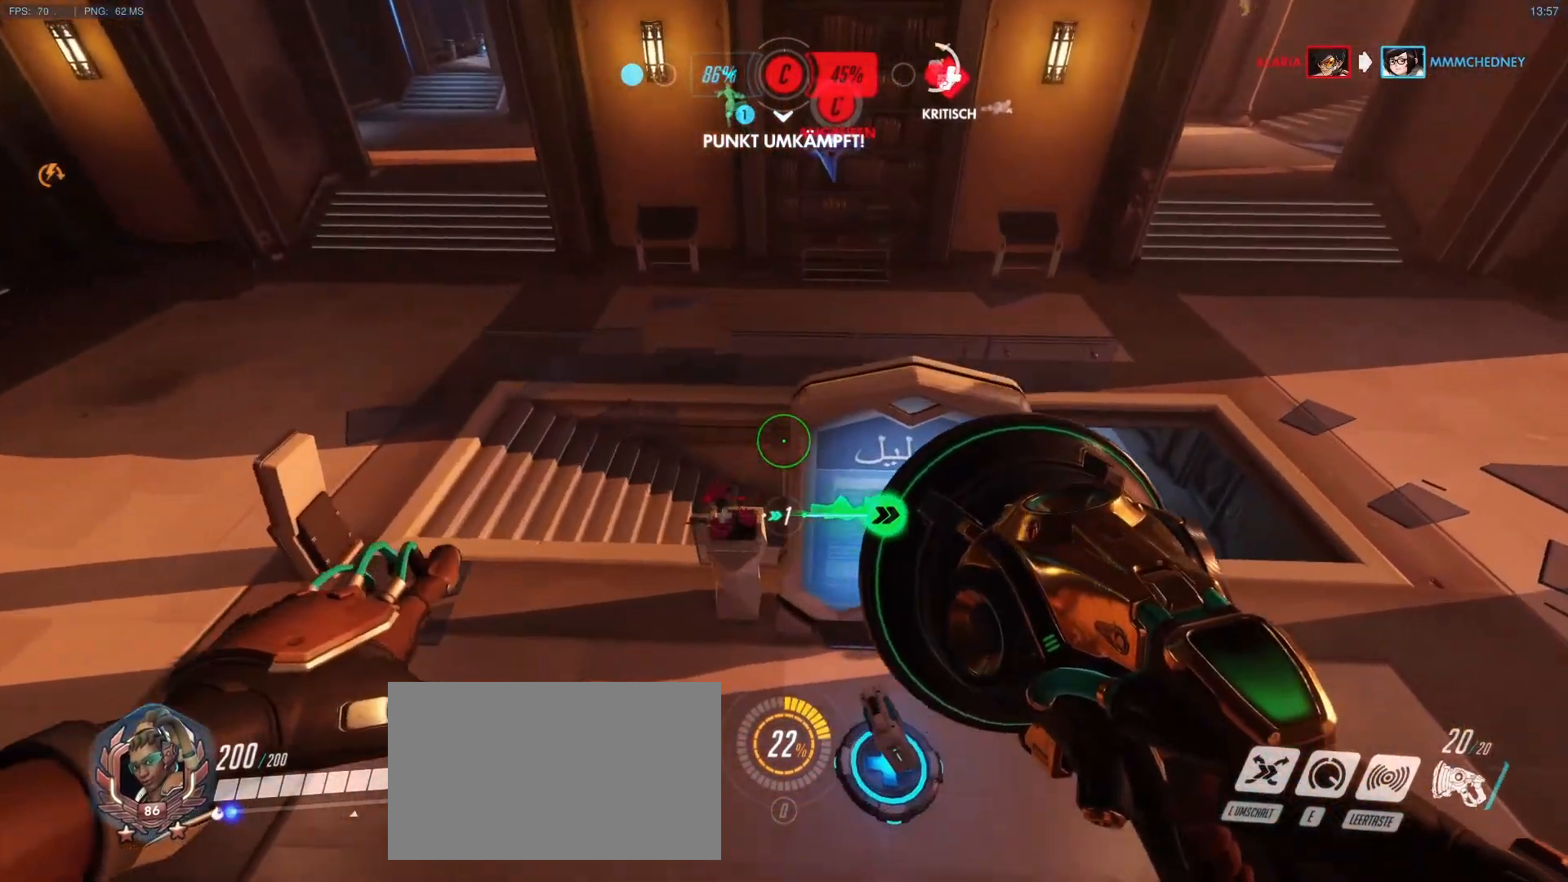
{"keys": ["a", "w"], "mouse": [], "events": [[217, "a", "down"], [217, "mouse_right", "down"], [300, "mouse_right", "up"], [450, "mouse_right", "down"], [500, "mouse_right", "up"]]}
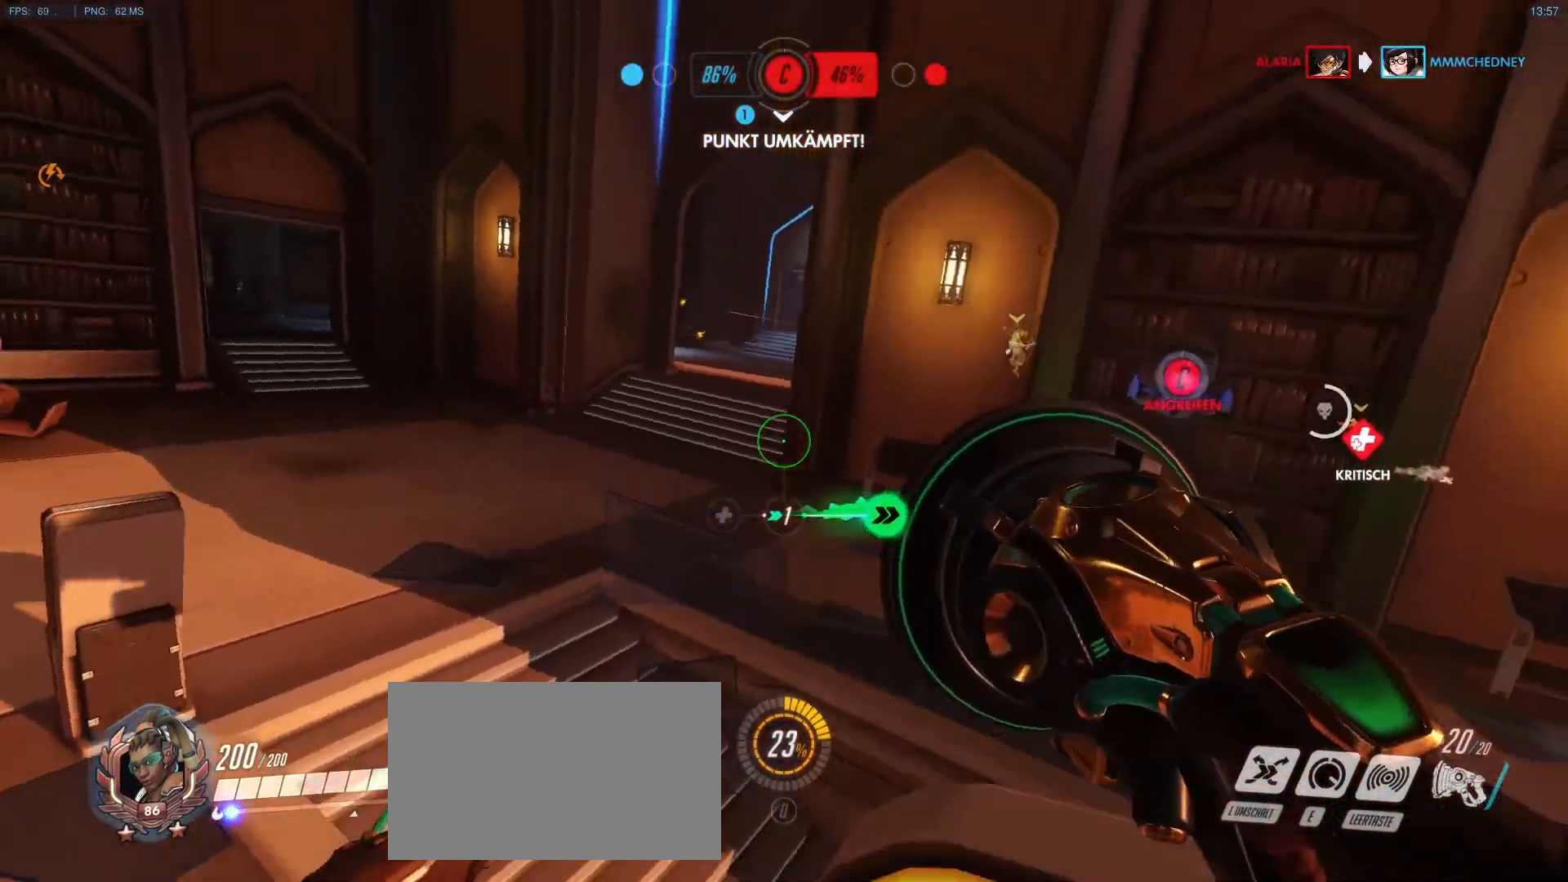
{"keys": ["w"], "mouse": [], "events": [[83, "mouse_right", "down"], [133, "mouse_right", "up"], [233, "mouse_right", "down"], [283, "a", "up"], [283, "mouse_right", "up"]]}
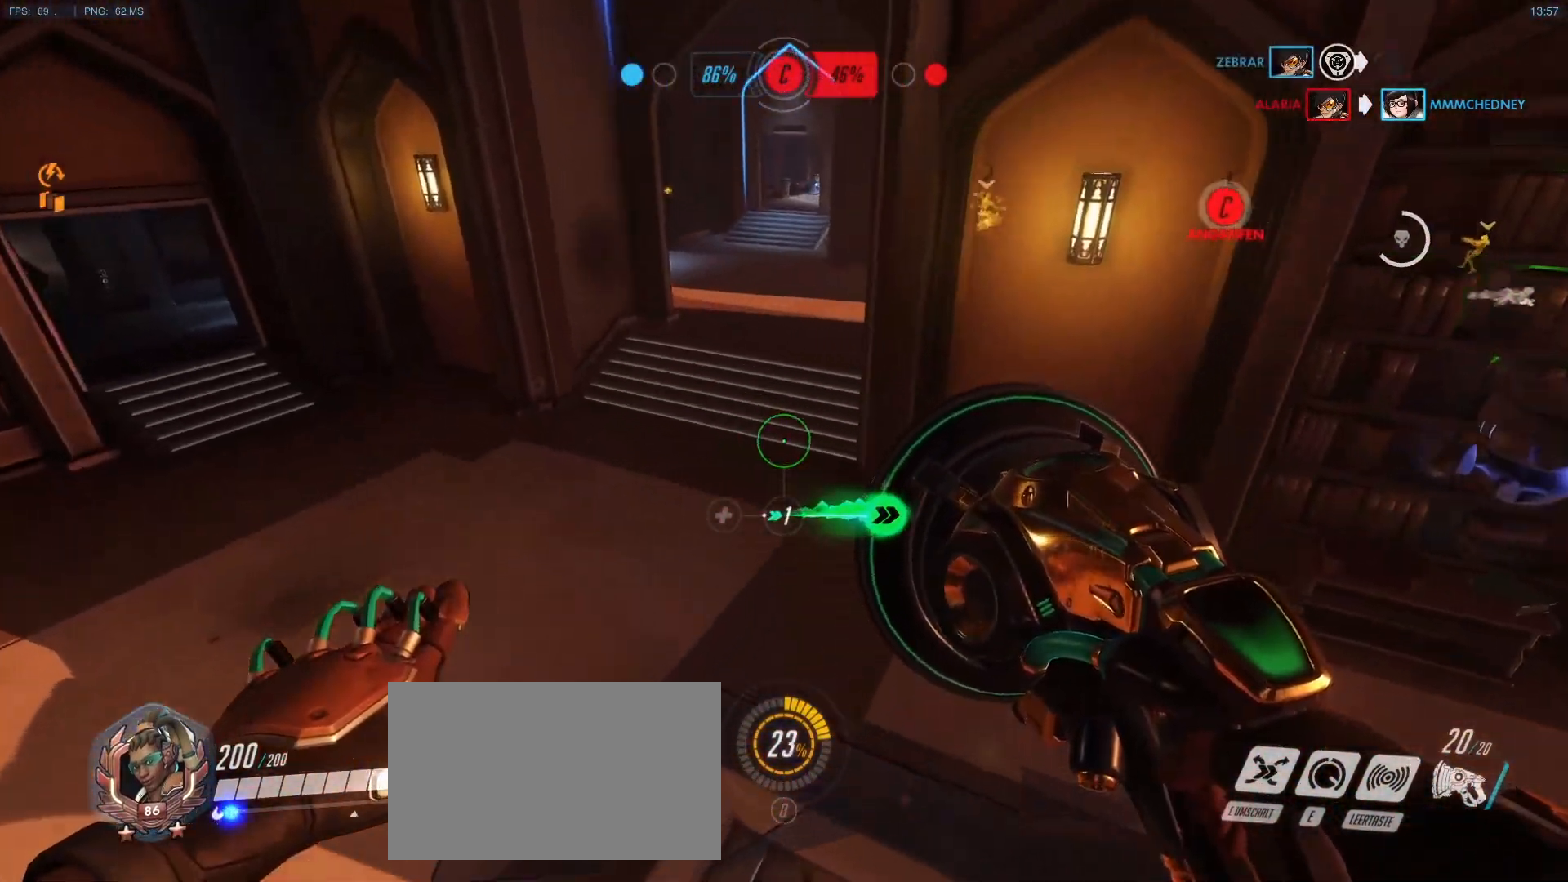
{"keys": ["w"], "mouse": [], "events": []}
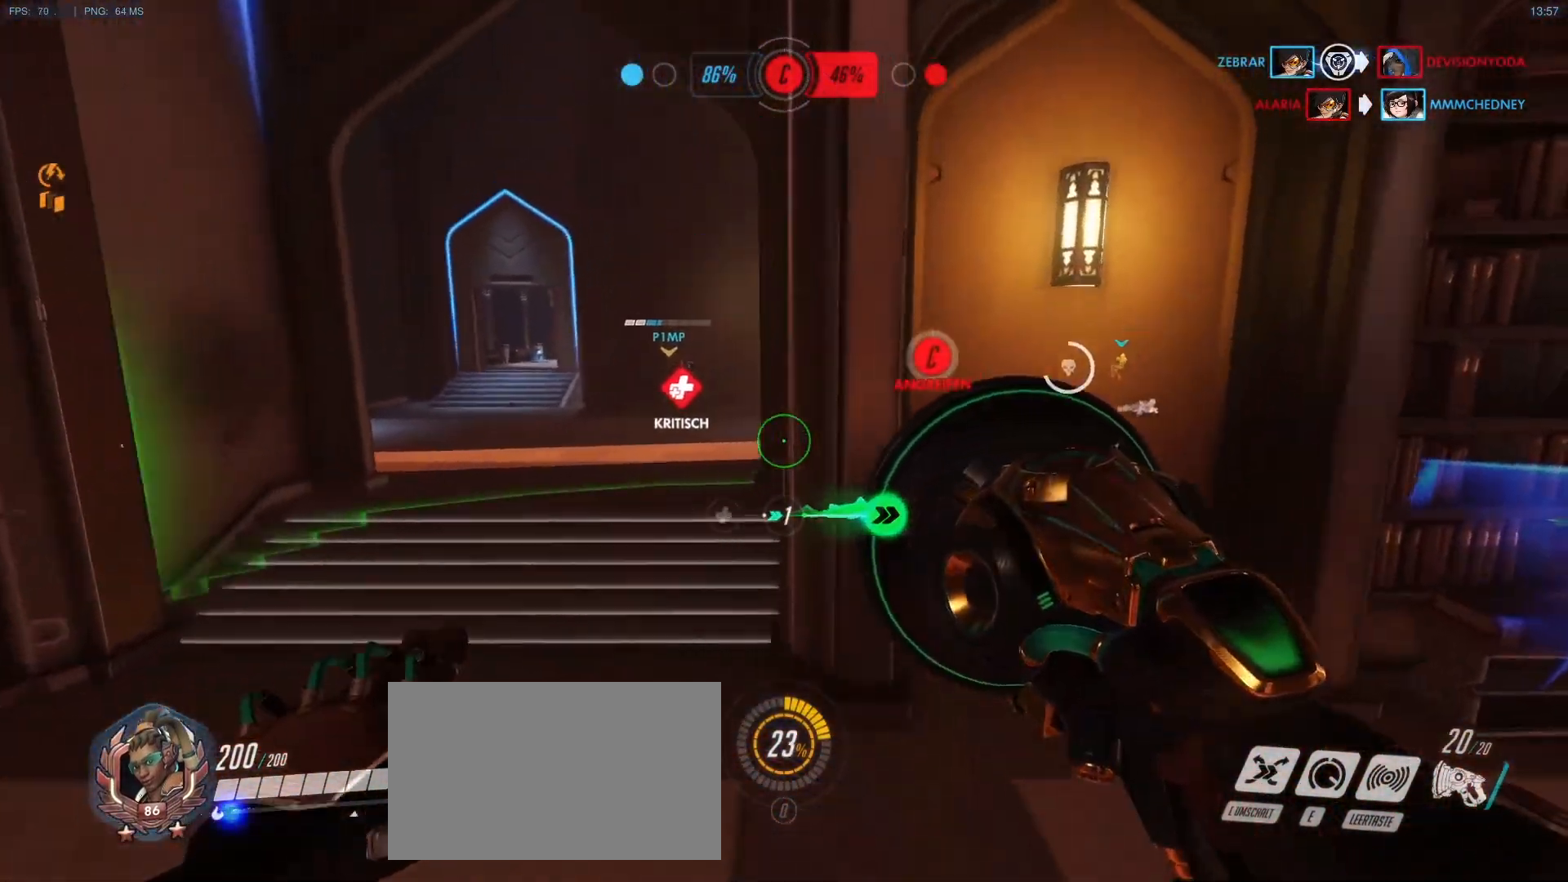
{"keys": ["w"], "mouse": [], "events": []}
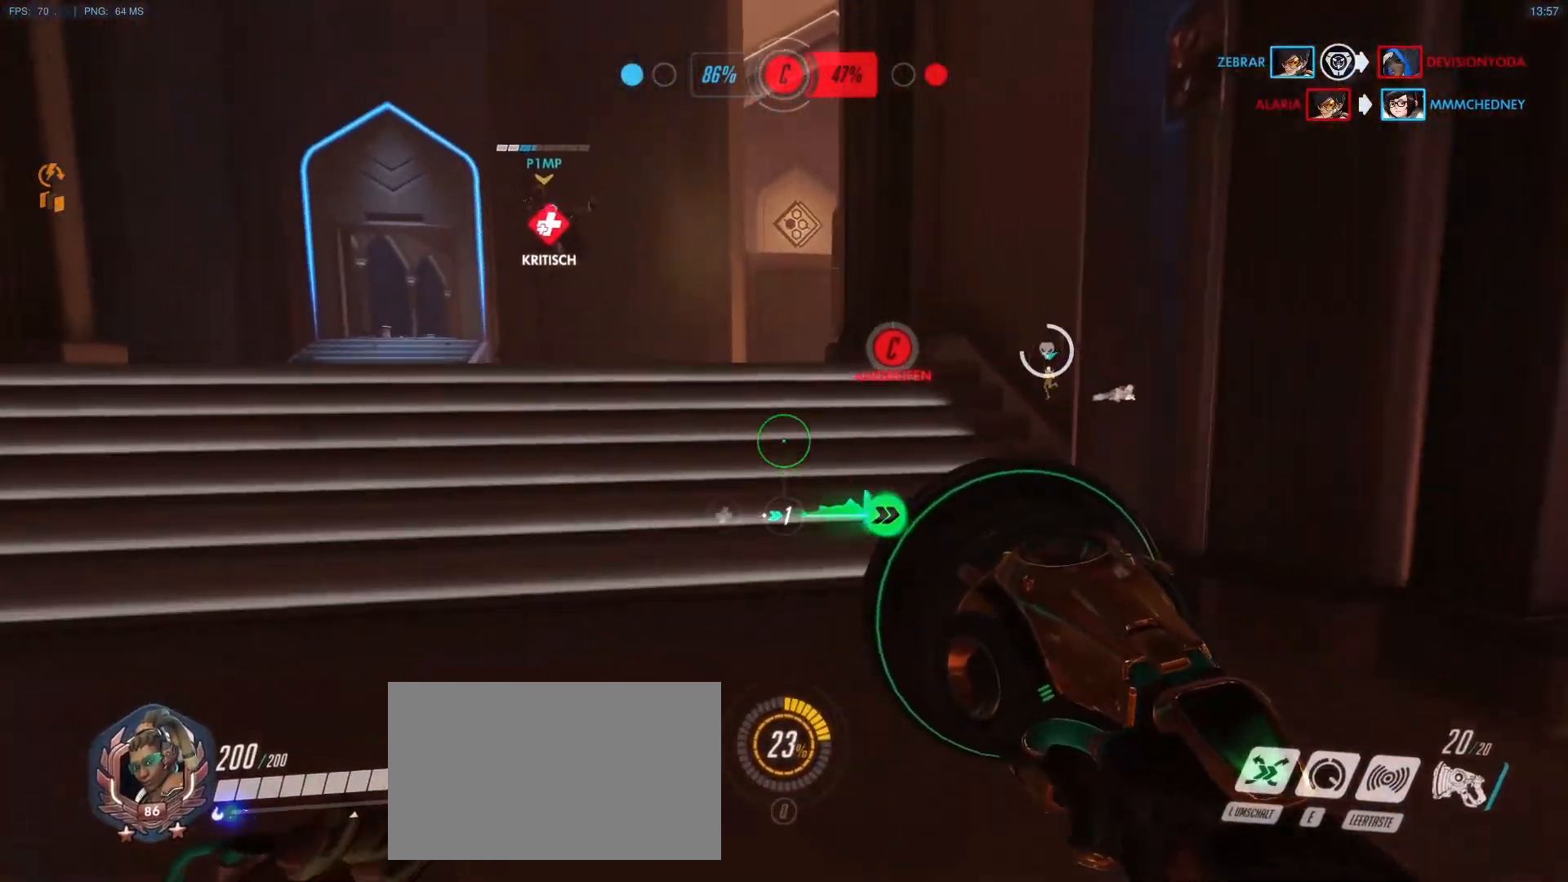
{"keys": ["d", "w"], "mouse": ["right"], "events": [[133, "d", "down"], [183, "mouse_right", "down"]]}
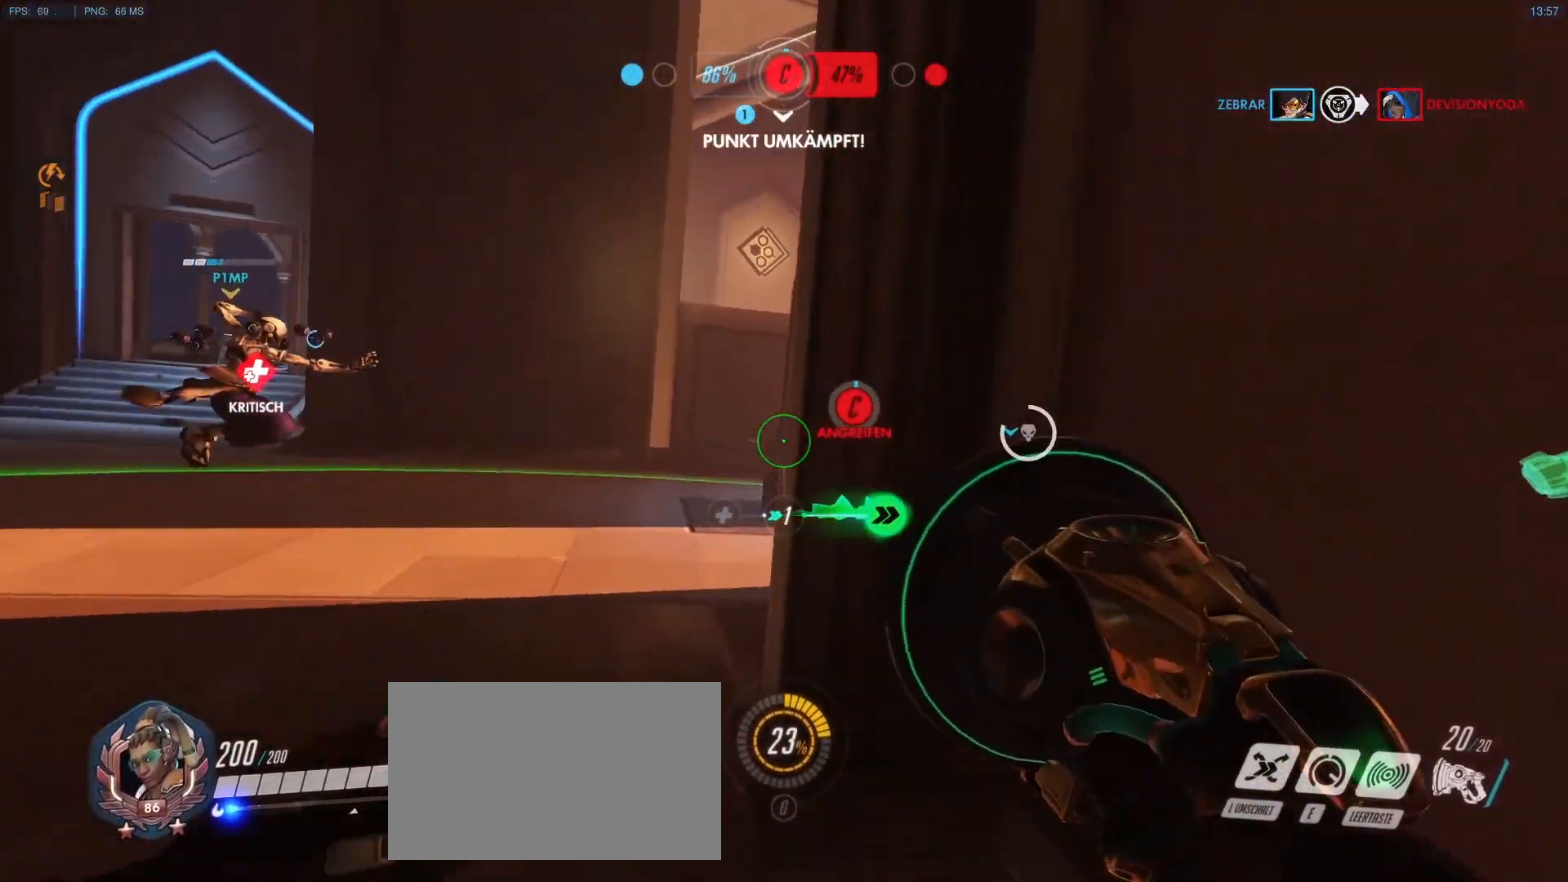
{"keys": ["r", "w"], "mouse": [], "events": [[50, "mouse_right", "up"], [100, "a", "down"], [150, "d", "up"], [150, "mouse_right", "down"], [250, "mouse_right", "up"], [250, "shift", "down"], [383, "shift", "up"], [483, "a", "up"], [483, "r", "down"]]}
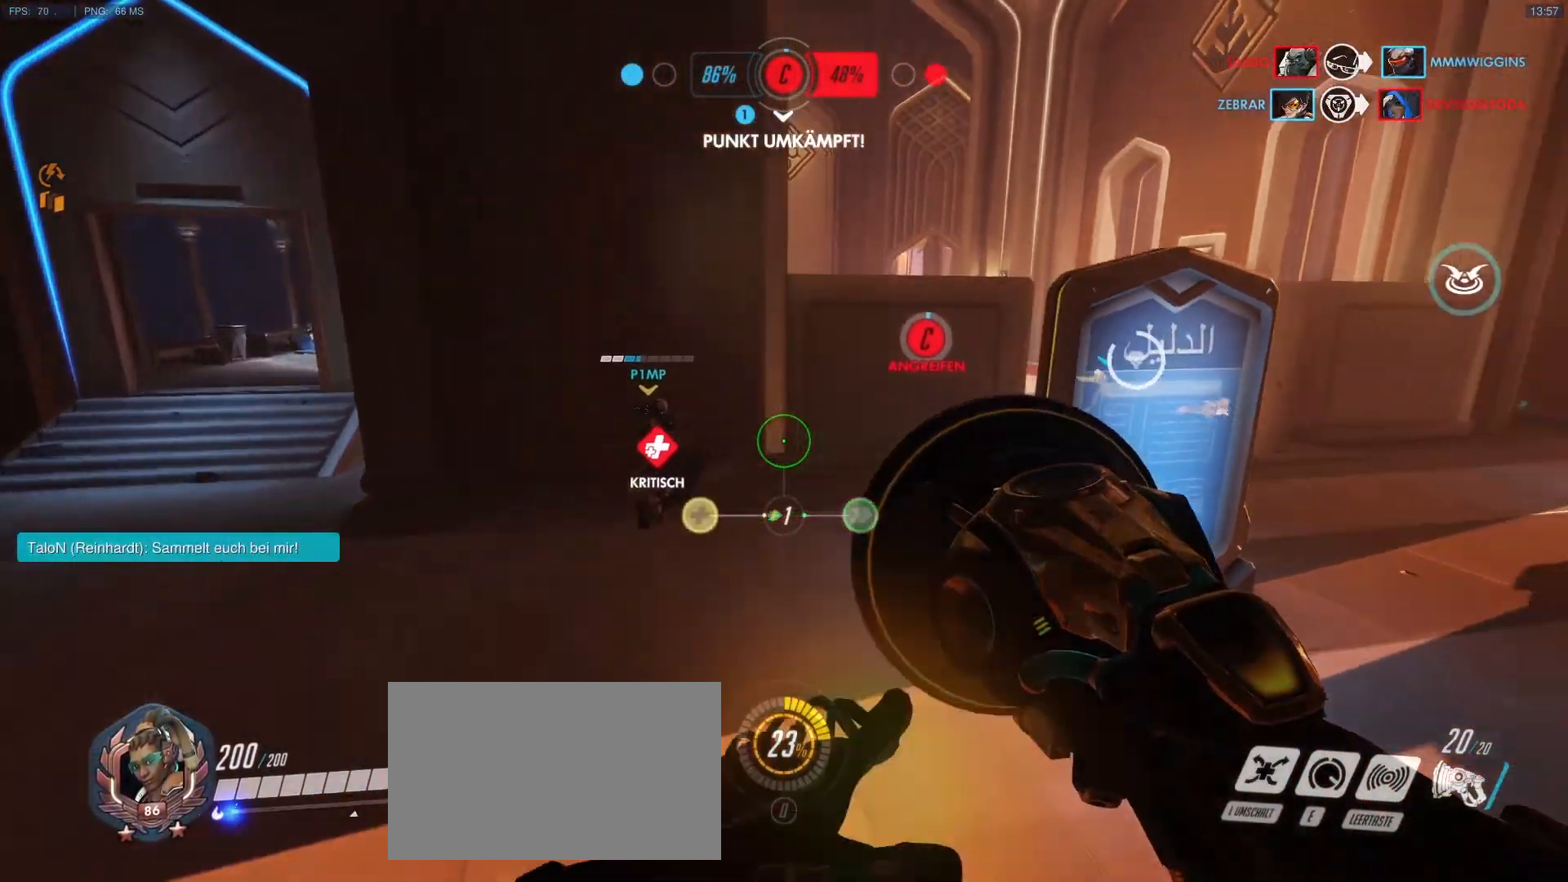
{"keys": ["a", "w"], "mouse": ["right"], "events": [[17, "r", "up"], [300, "a", "down"], [500, "mouse_right", "down"]]}
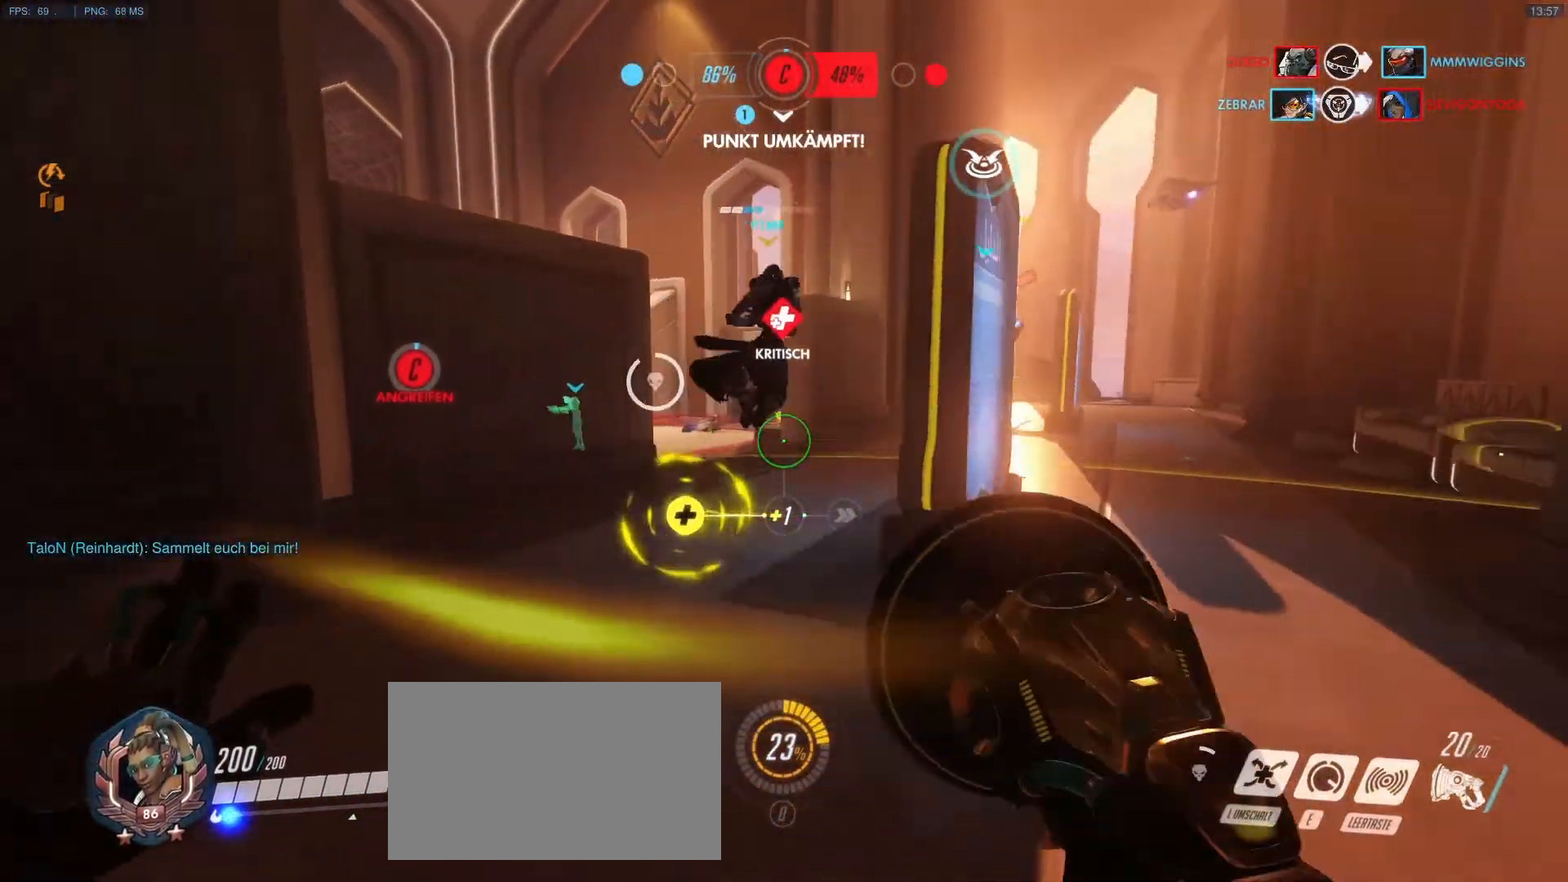
{"keys": ["a", "w"], "mouse": [], "events": [[317, "mouse_right", "up"]]}
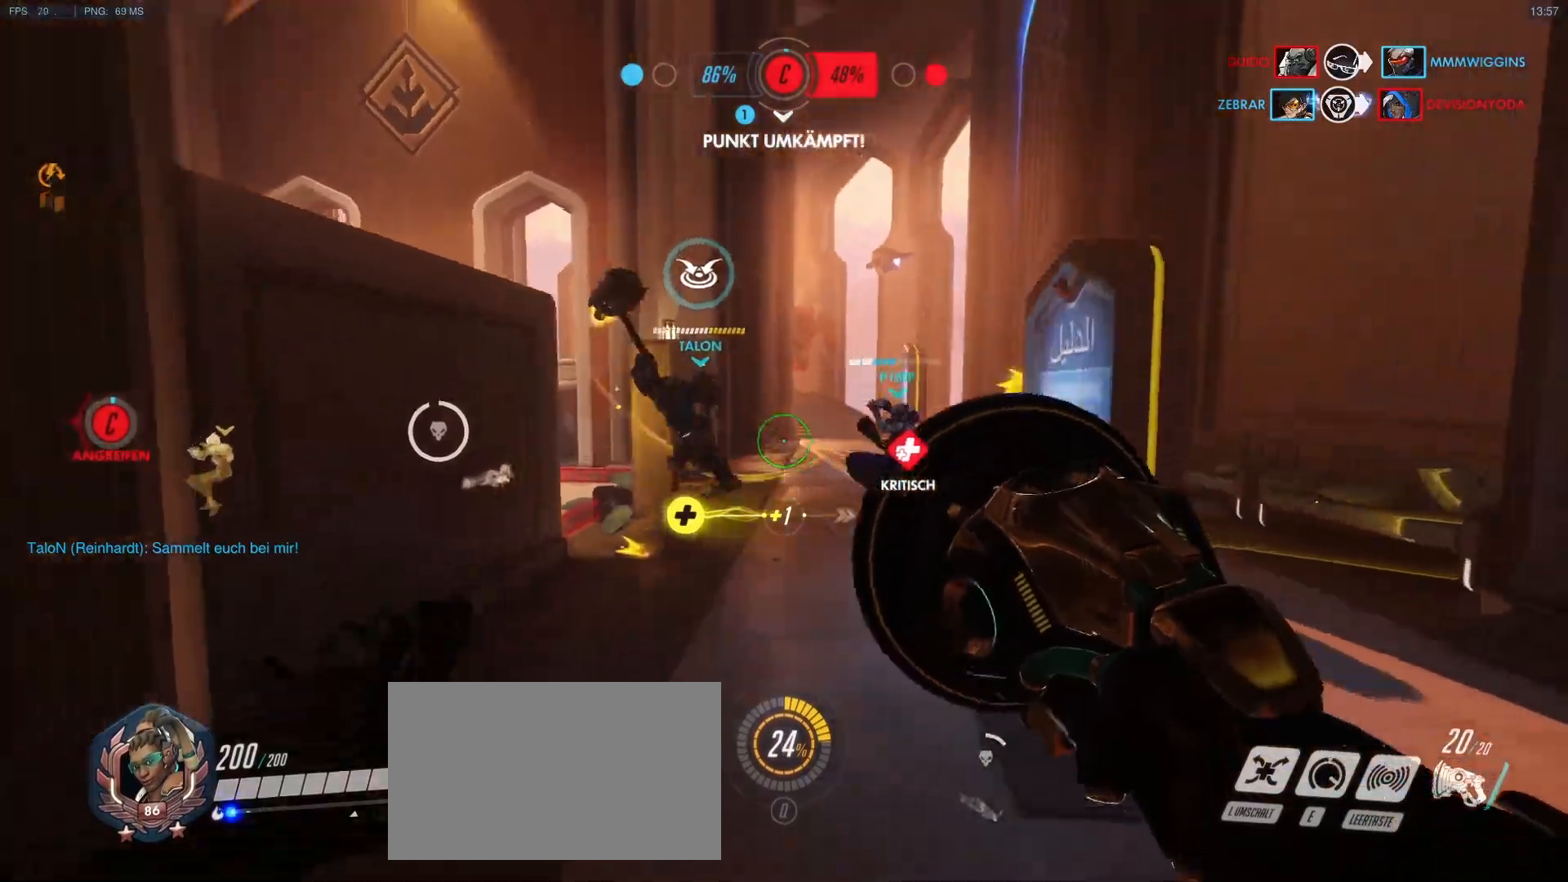
{"keys": ["w"], "mouse": [], "events": [[17, "a", "up"]]}
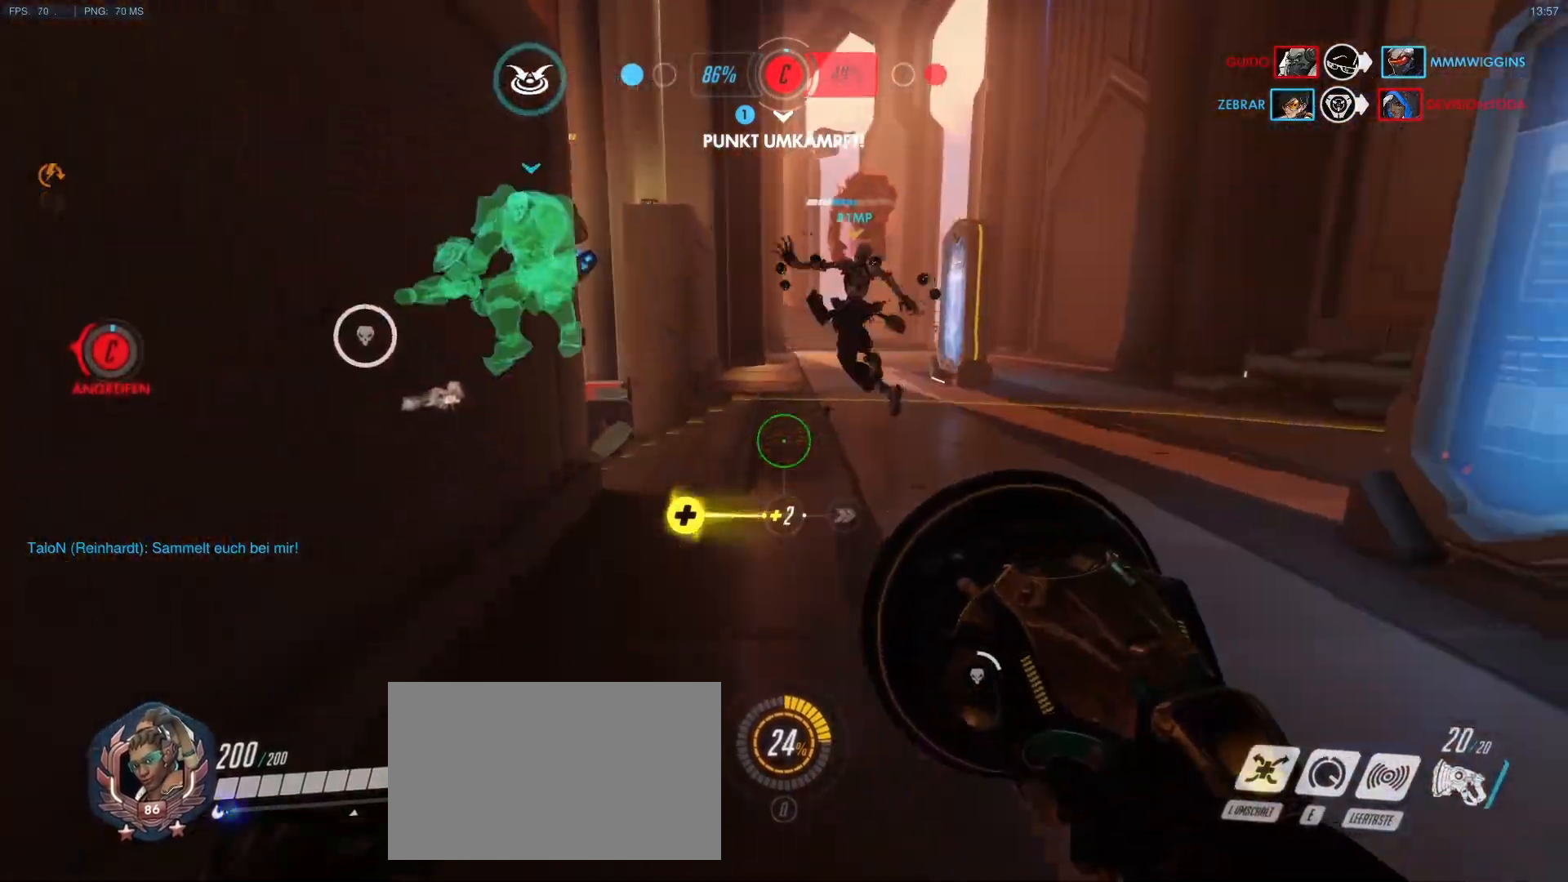
{"keys": ["a", "w"], "mouse": ["right"], "events": [[500, "a", "down"], [500, "mouse_right", "down"]]}
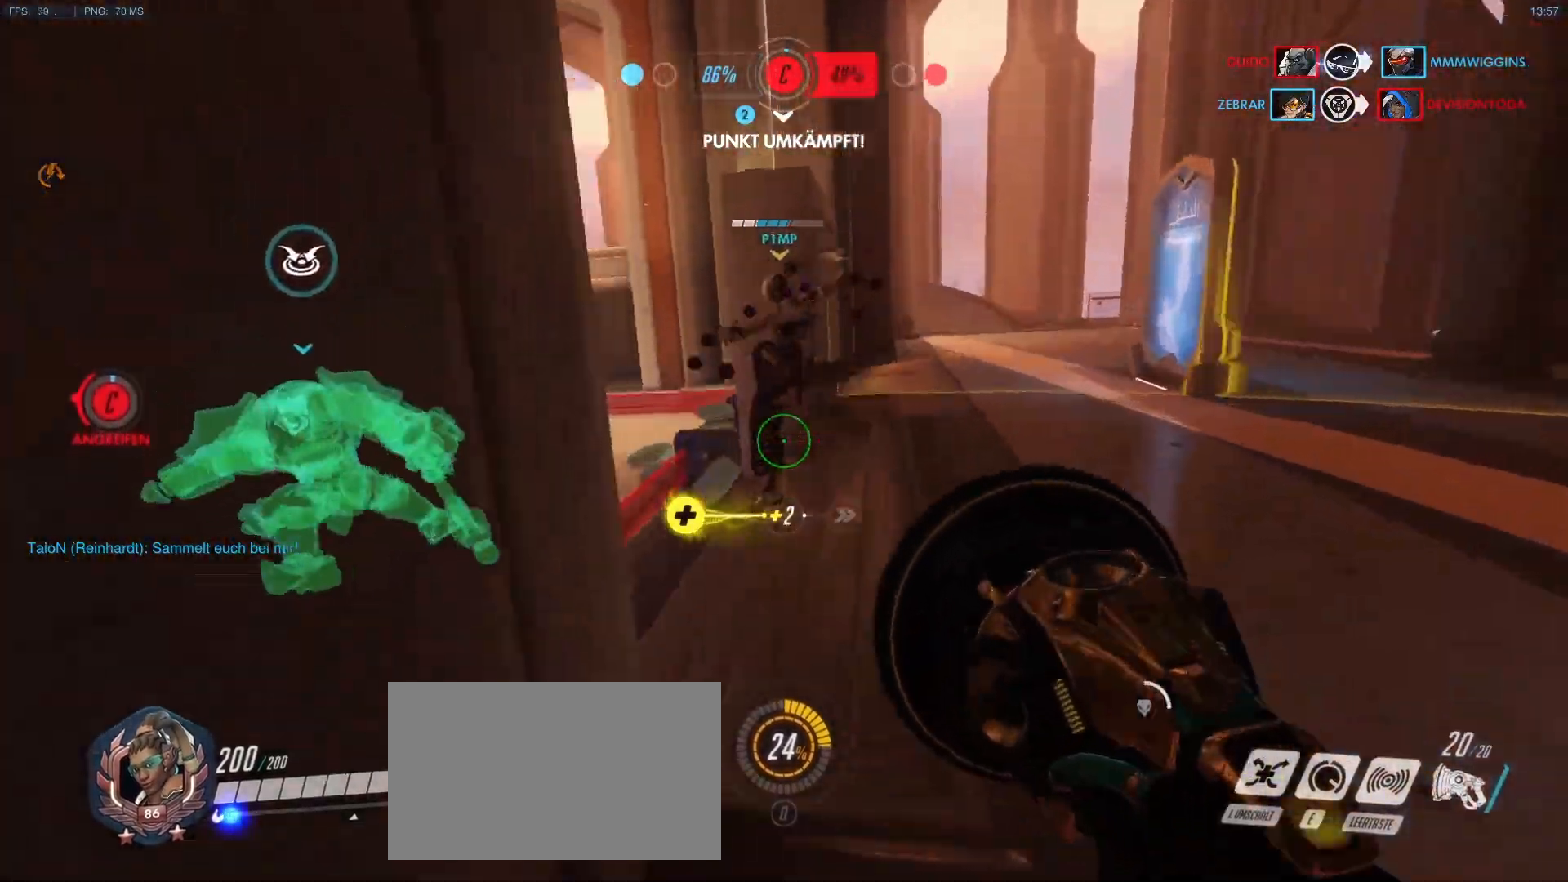
{"keys": ["a", "w"], "mouse": ["right"], "events": [[367, "mouse_right", "up"], [467, "mouse_right", "down"]]}
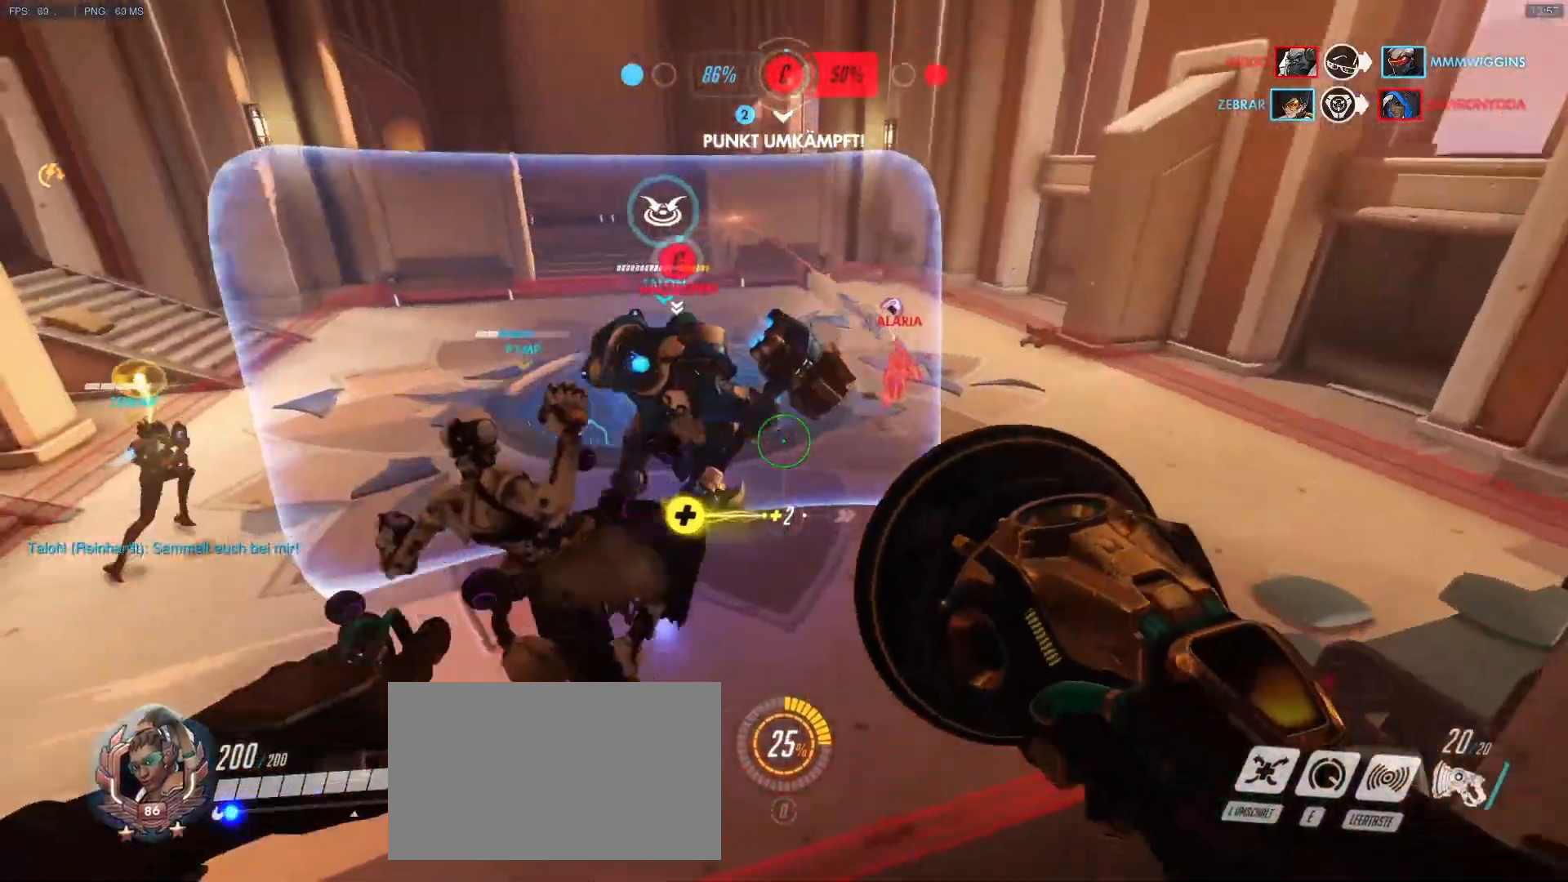
{"keys": ["a", "w"], "mouse": ["right"], "events": []}
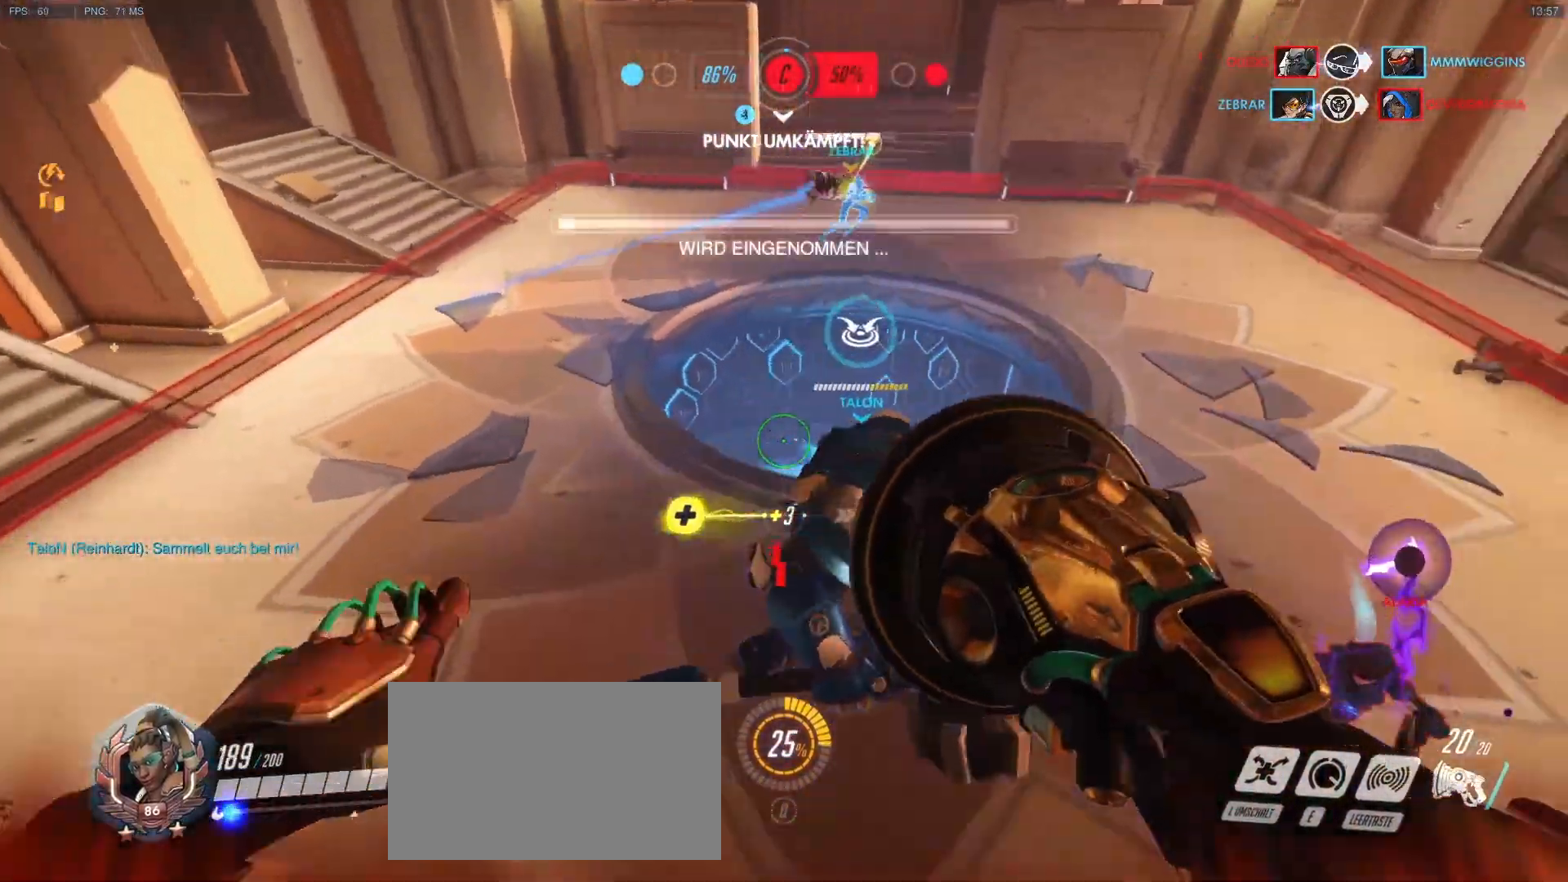
{"keys": ["a"], "mouse": [], "events": [[17, "mouse_right", "up"], [300, "w", "up"]]}